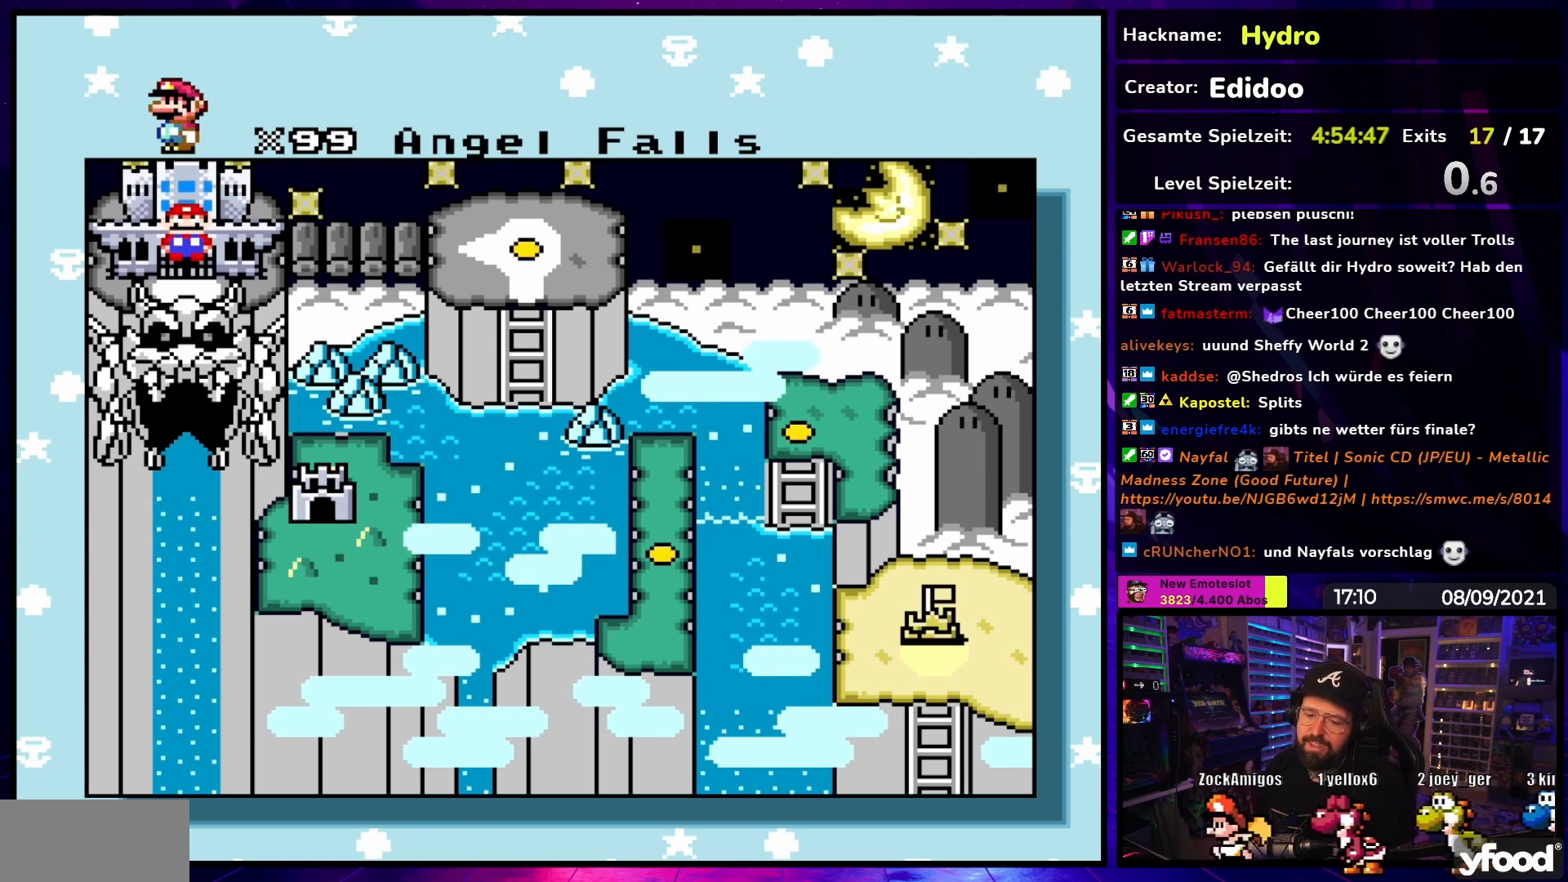
Gameplay with a controller (Nintendo layout); each line is a JSON object with the inputs held at the frame after it. "events" lists button and stick changes between this image and that frame as [ms after this image, input, new state], when the widget could be followed in between. Not read: L3 R3.
{"buttons": ["A"], "events": [[400, "A", "down"]]}
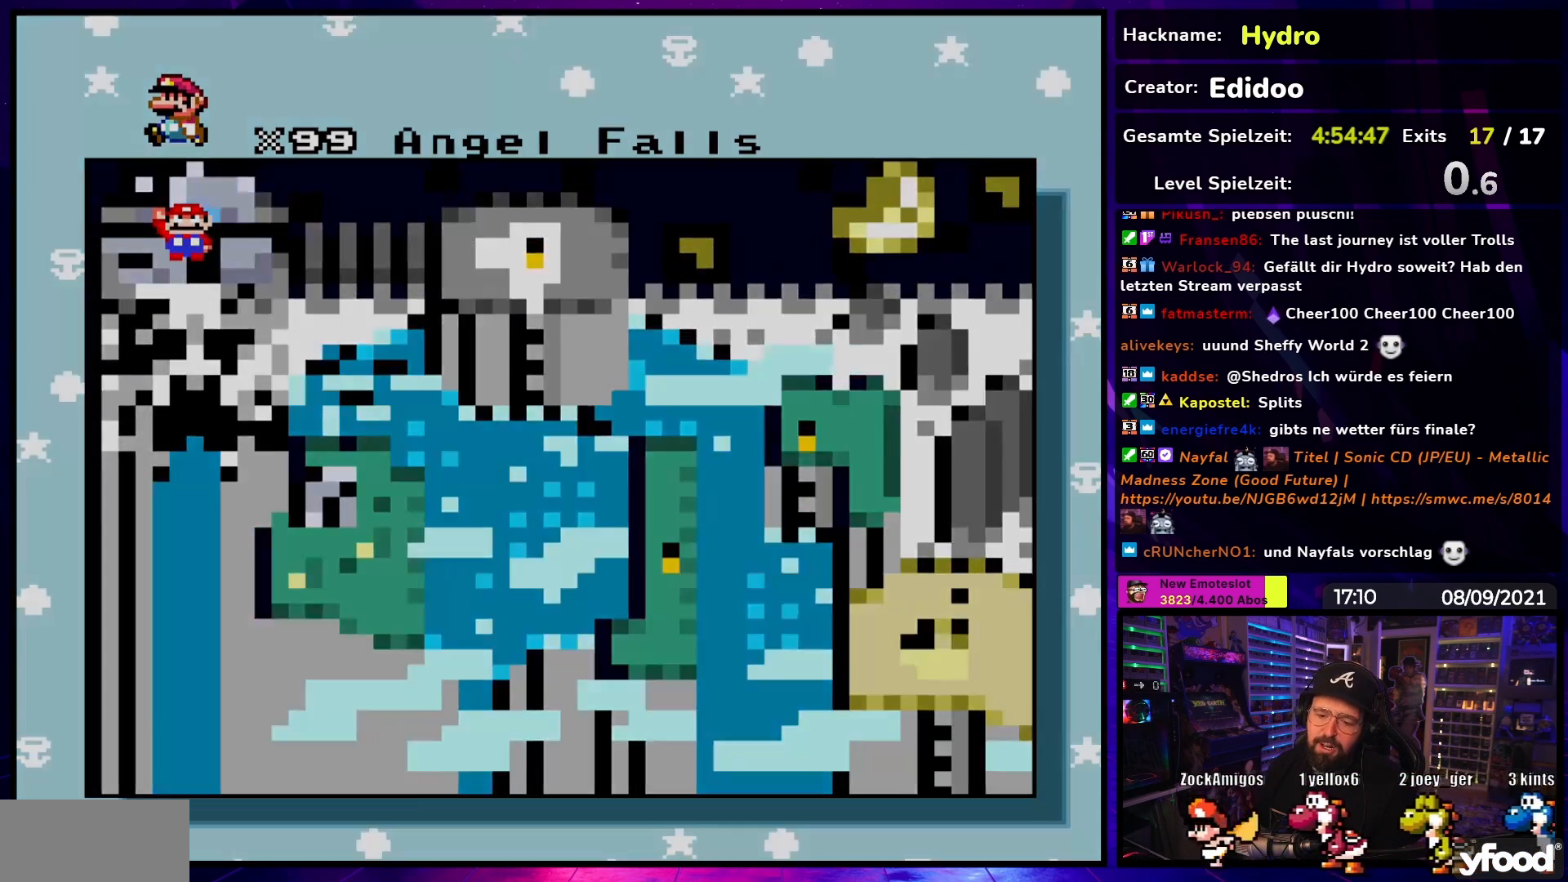
{"buttons": [], "events": [[67, "A", "up"]]}
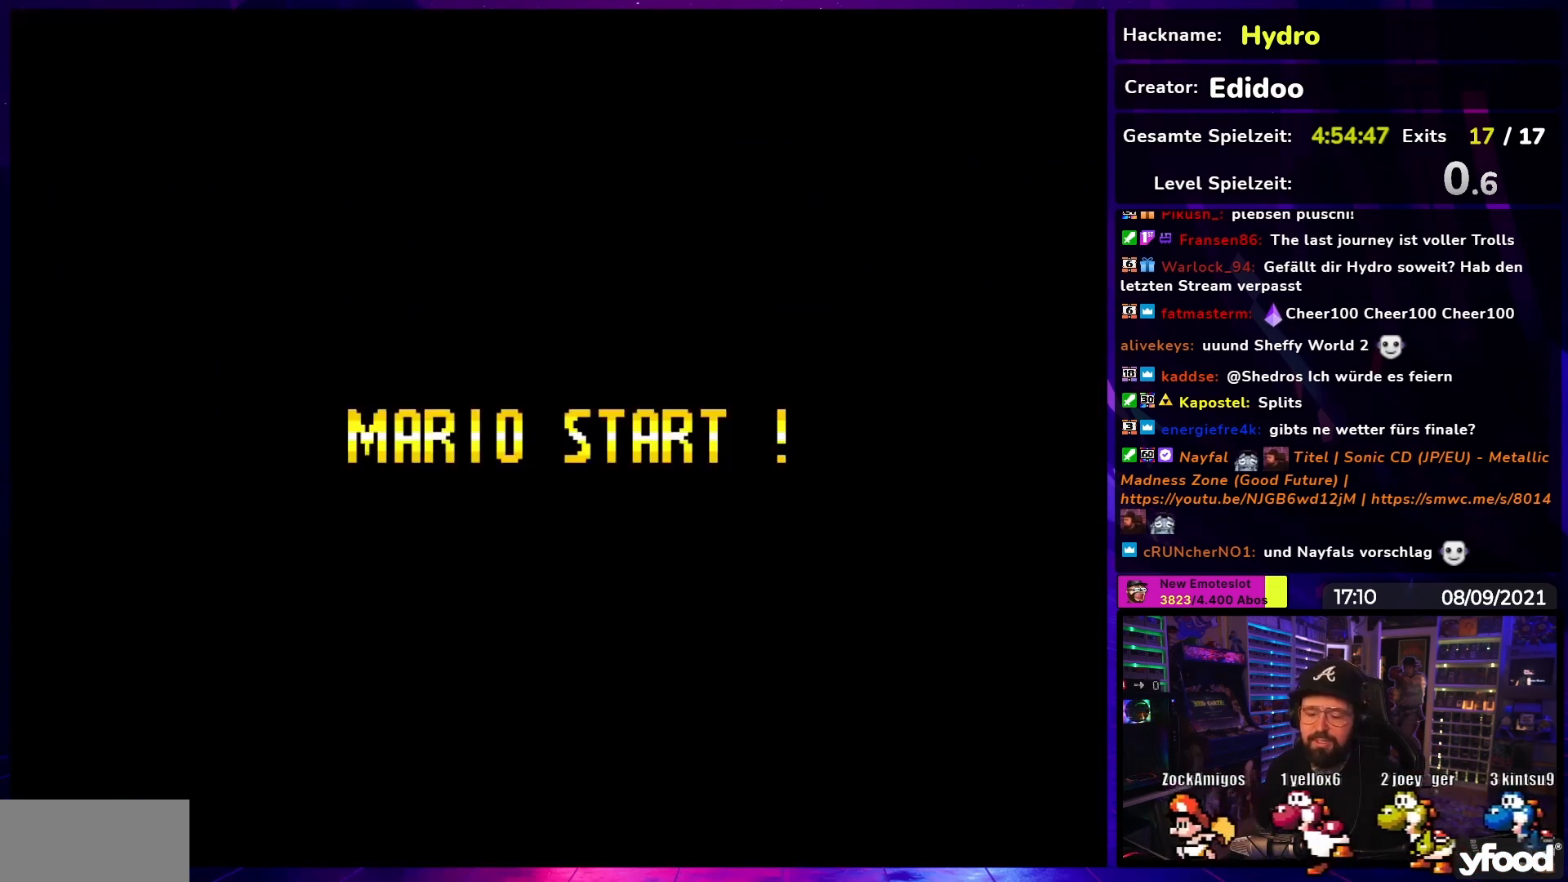
{"buttons": [], "events": []}
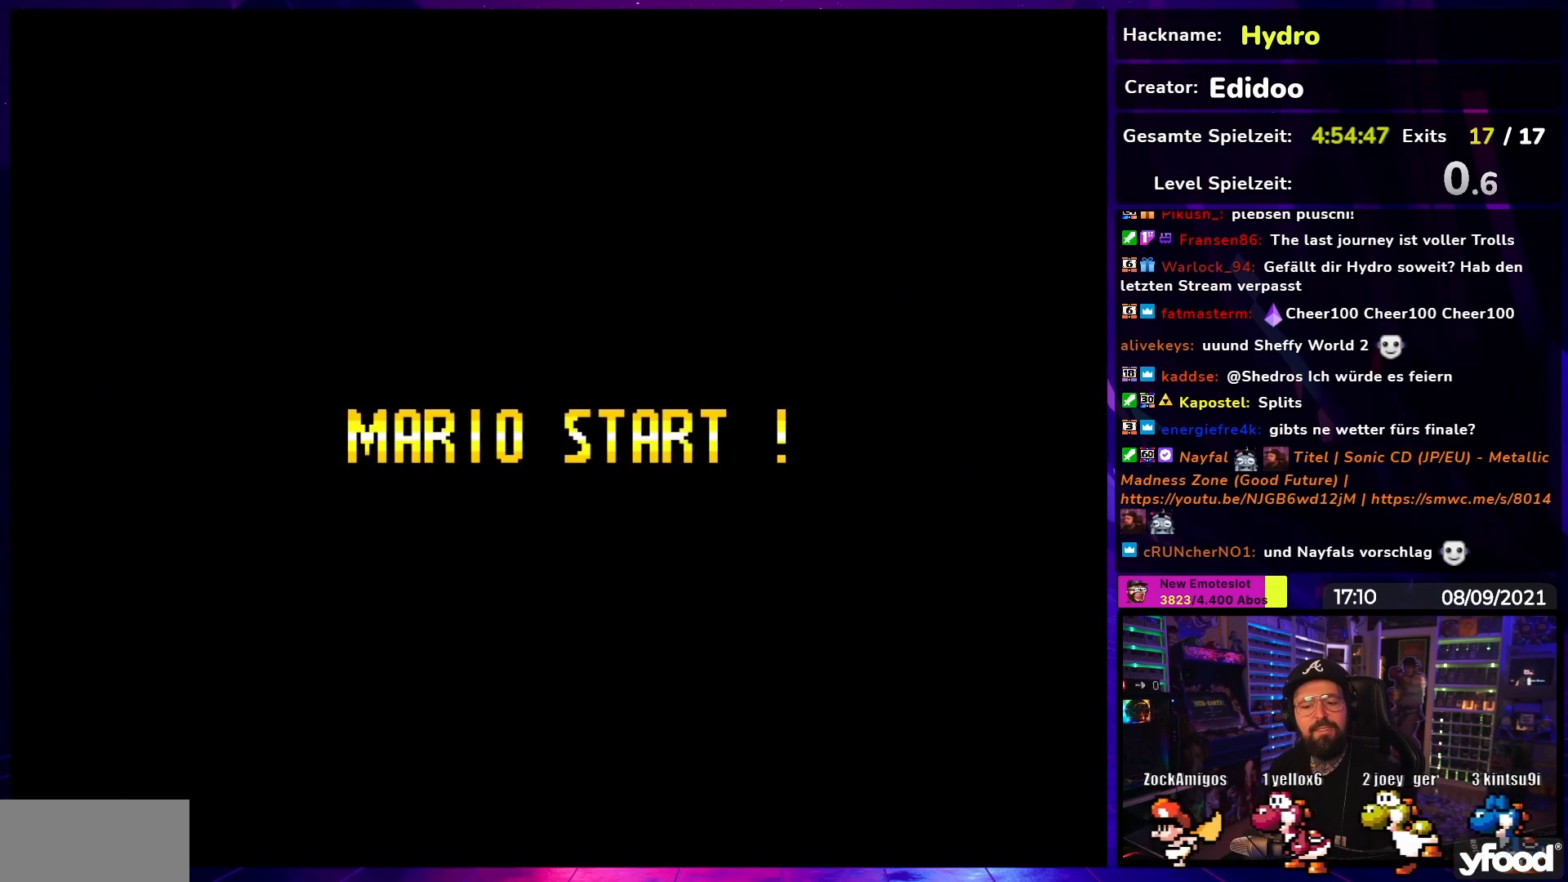
{"buttons": [], "events": []}
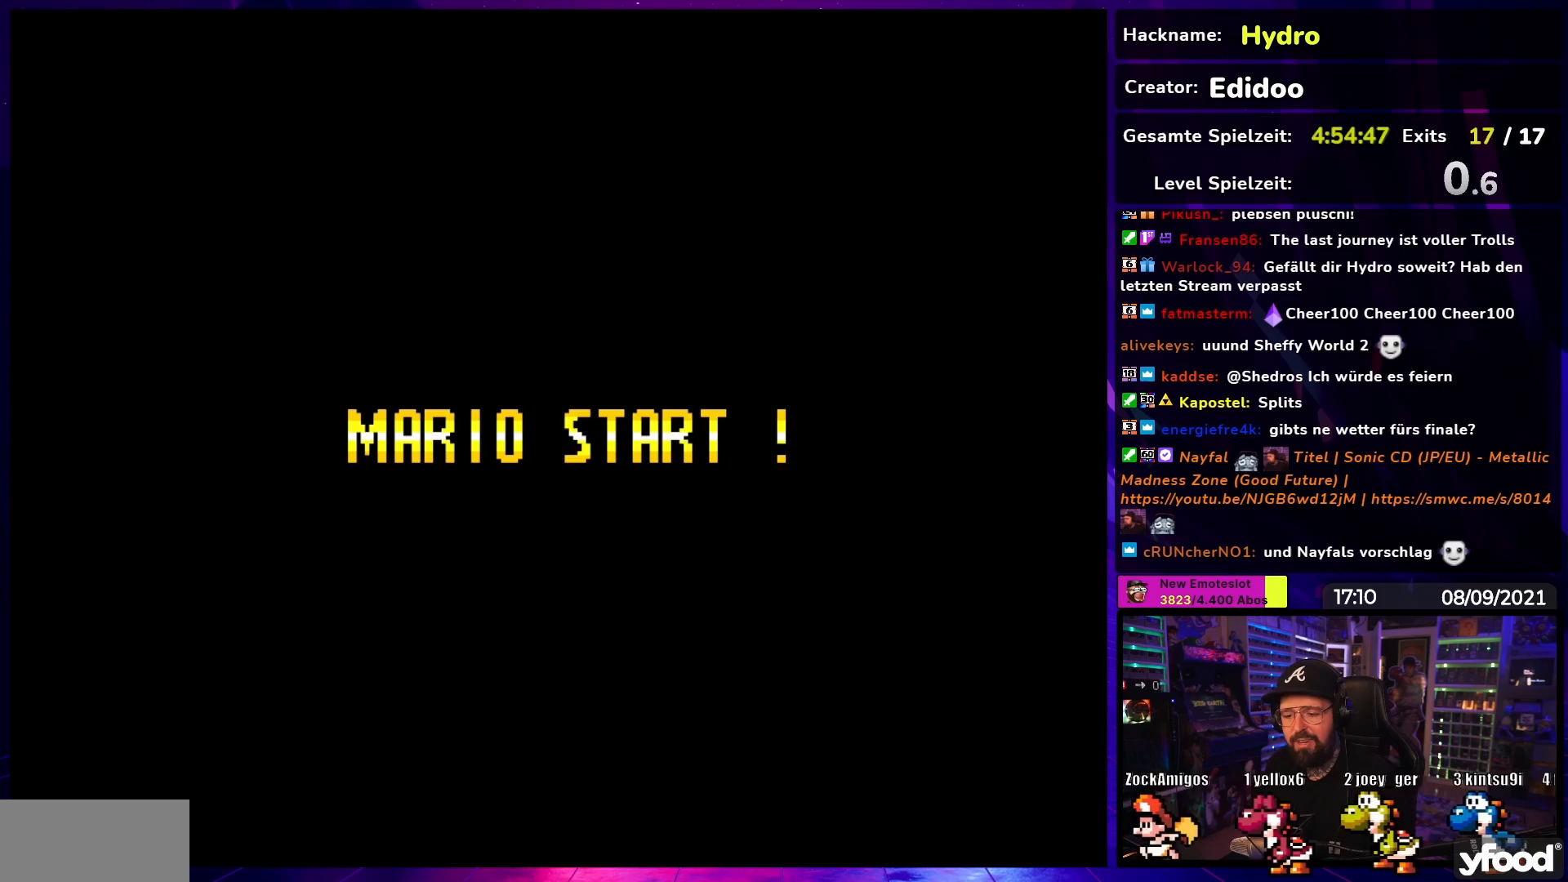
{"buttons": [], "events": []}
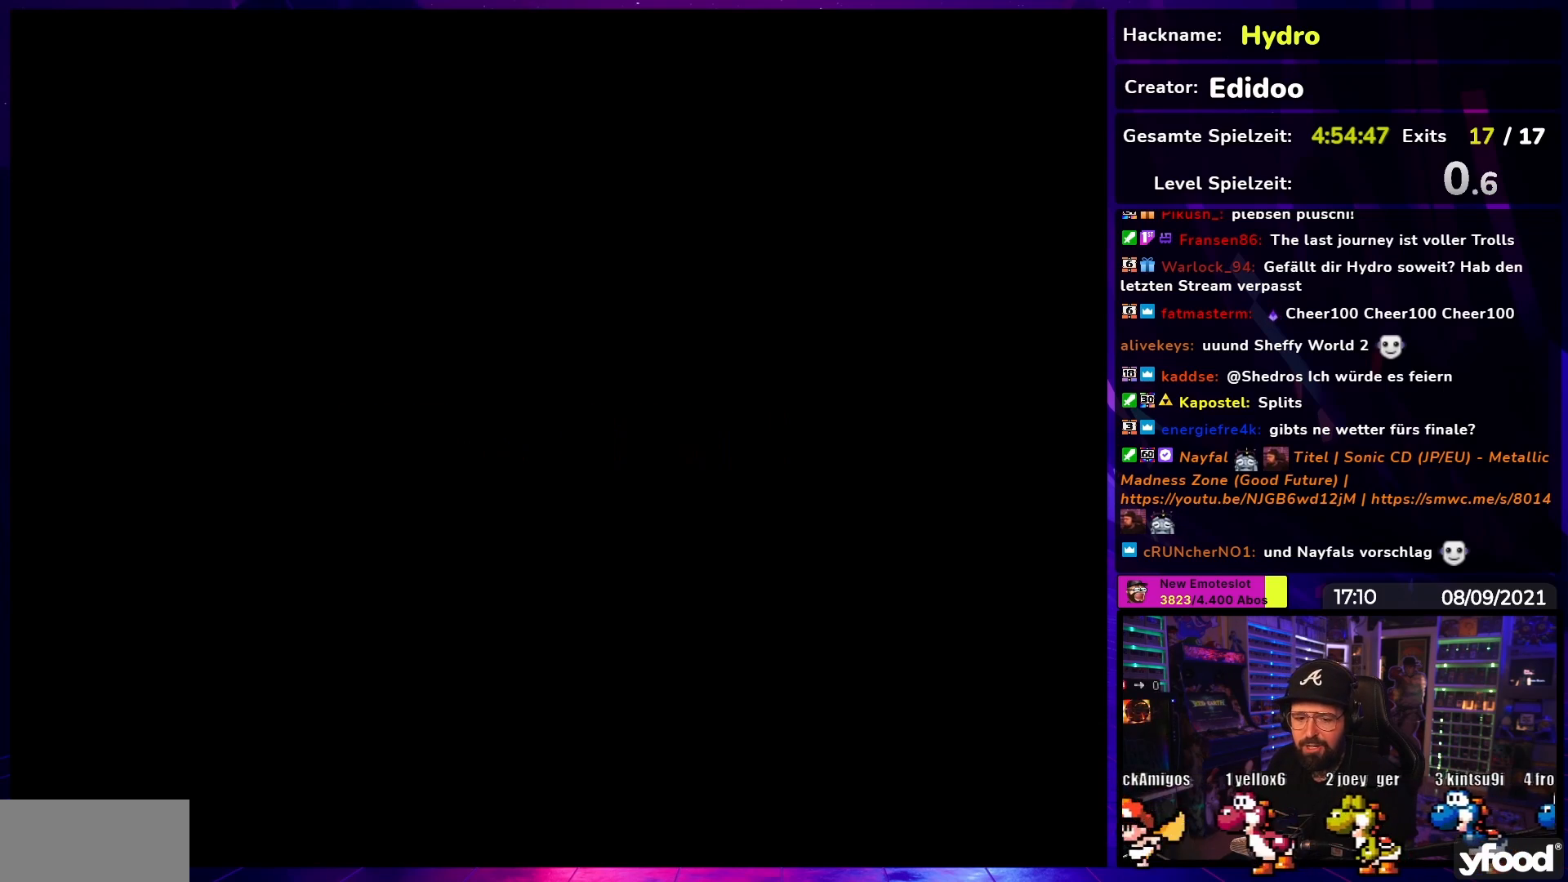
{"buttons": [], "events": []}
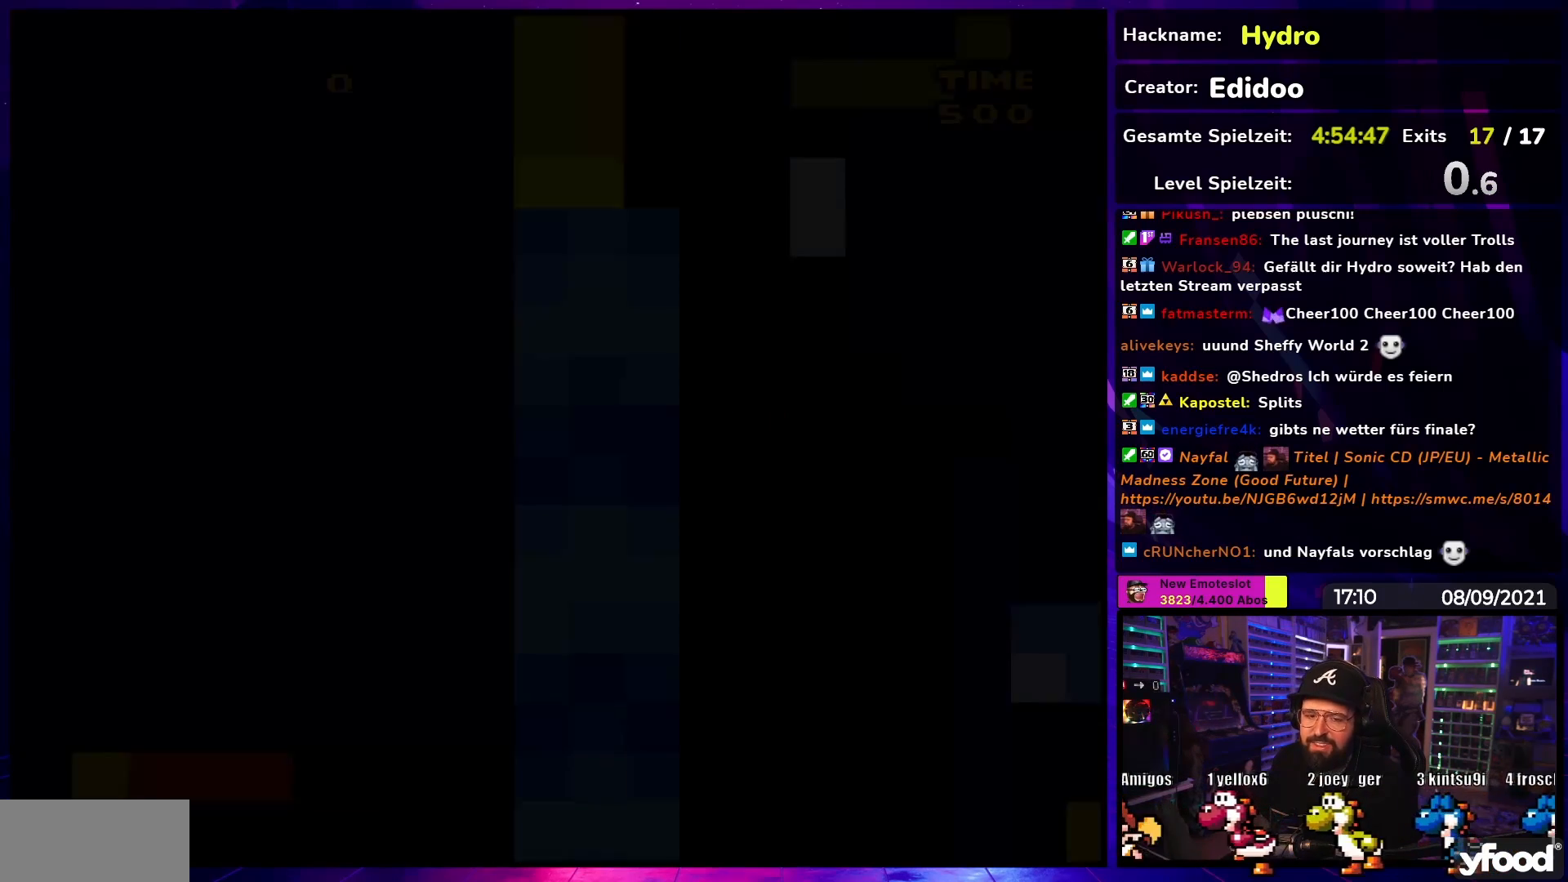
{"buttons": ["Y"], "events": [[317, "Y", "down"]]}
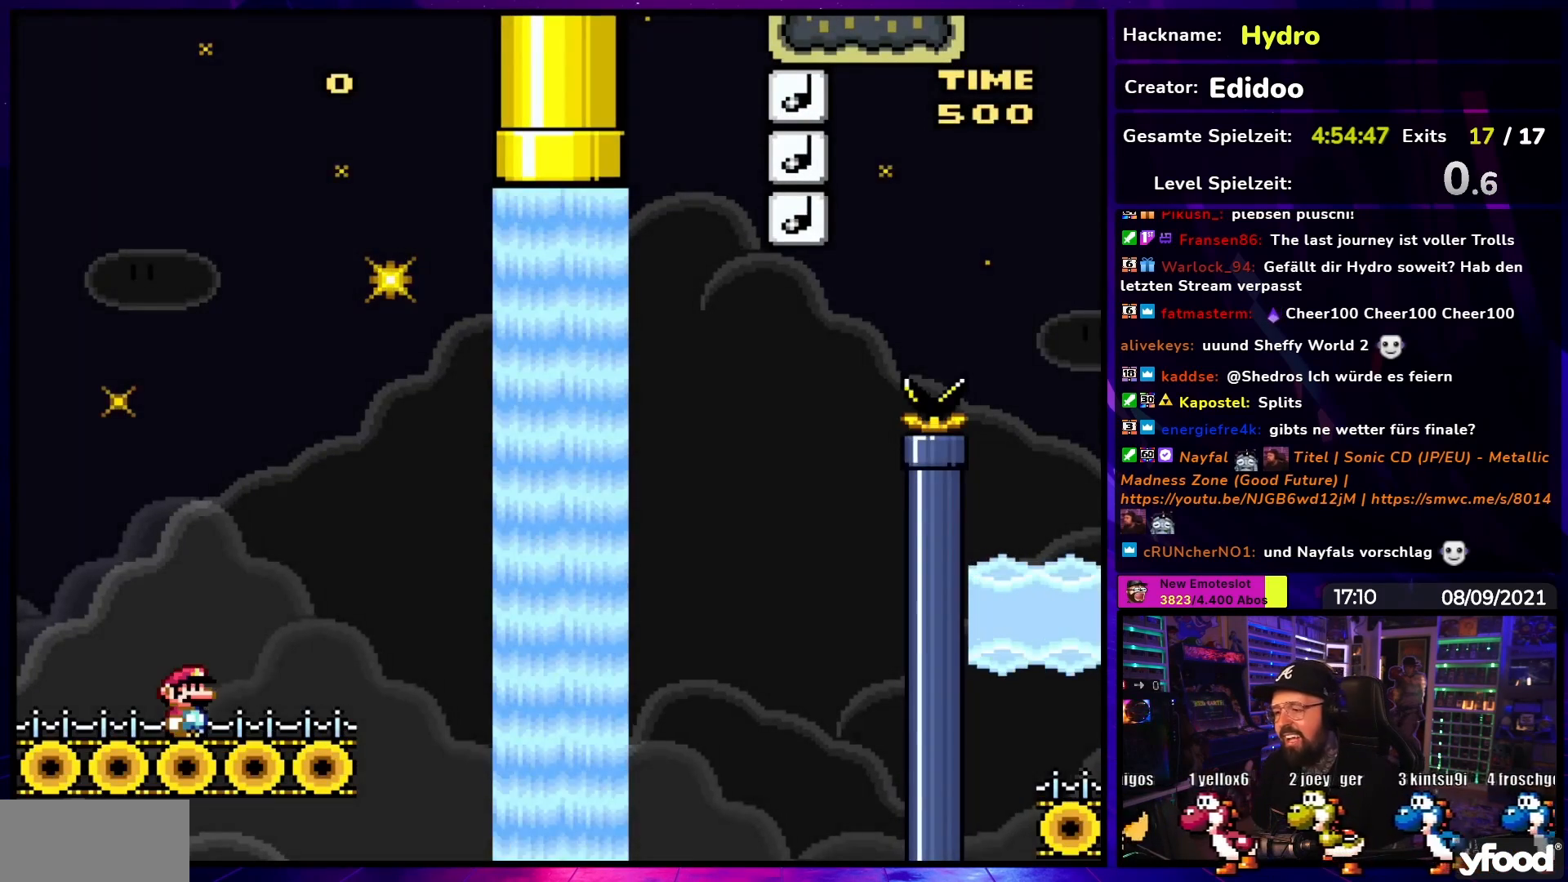
{"buttons": ["Y", "DPAD_RIGHT"], "events": [[50, "DPAD_RIGHT", "down"], [417, "B", "down"], [500, "B", "up"]]}
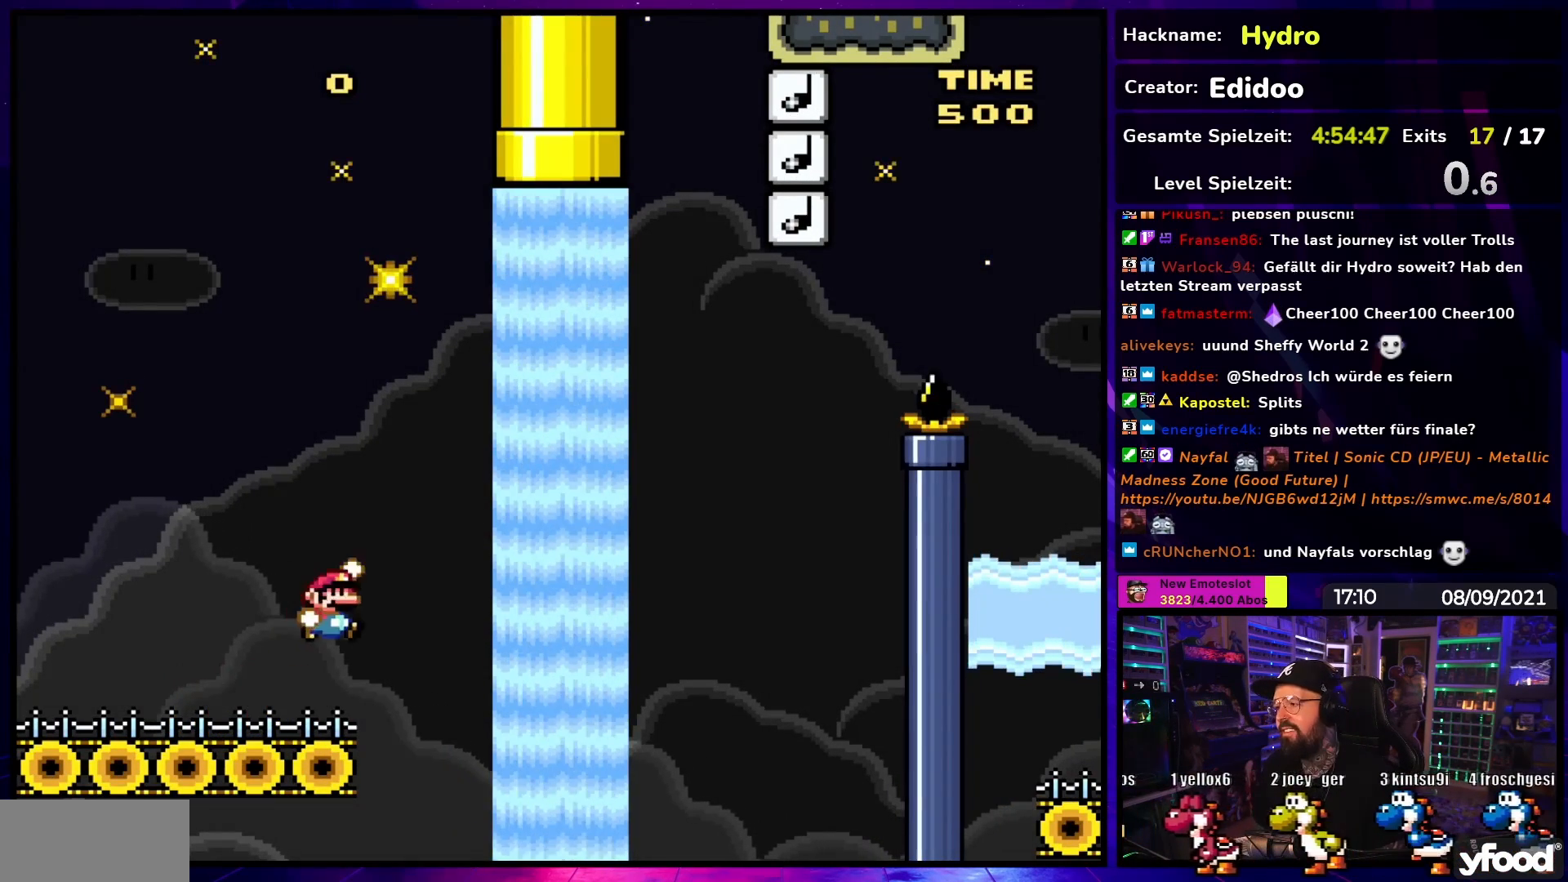
{"buttons": ["Y", "DPAD_UP"], "events": [[100, "B", "down"], [217, "B", "up"], [217, "DPAD_LEFT", "down"], [217, "DPAD_RIGHT", "up"], [233, "DPAD_LEFT", "up"], [233, "DPAD_RIGHT", "down"], [417, "DPAD_UP", "down"], [450, "DPAD_RIGHT", "up"]]}
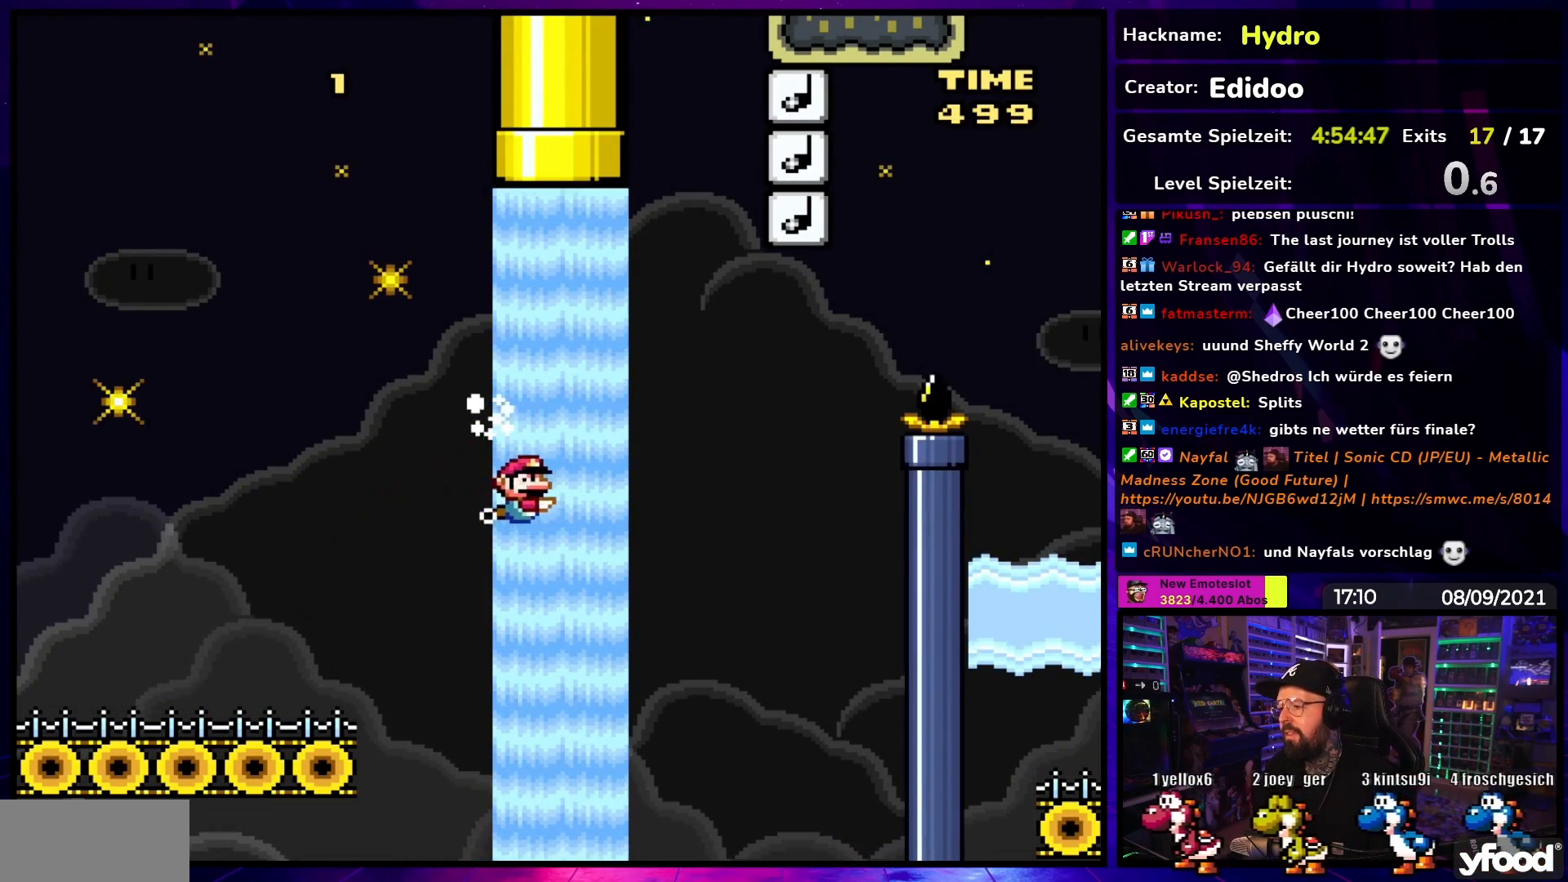
{"buttons": ["Y"], "events": [[100, "DPAD_LEFT", "down"], [100, "DPAD_UP", "up"], [267, "DPAD_DOWN", "down"], [283, "DPAD_LEFT", "up"], [317, "DPAD_RIGHT", "down"], [333, "DPAD_DOWN", "up"], [433, "DPAD_RIGHT", "up"]]}
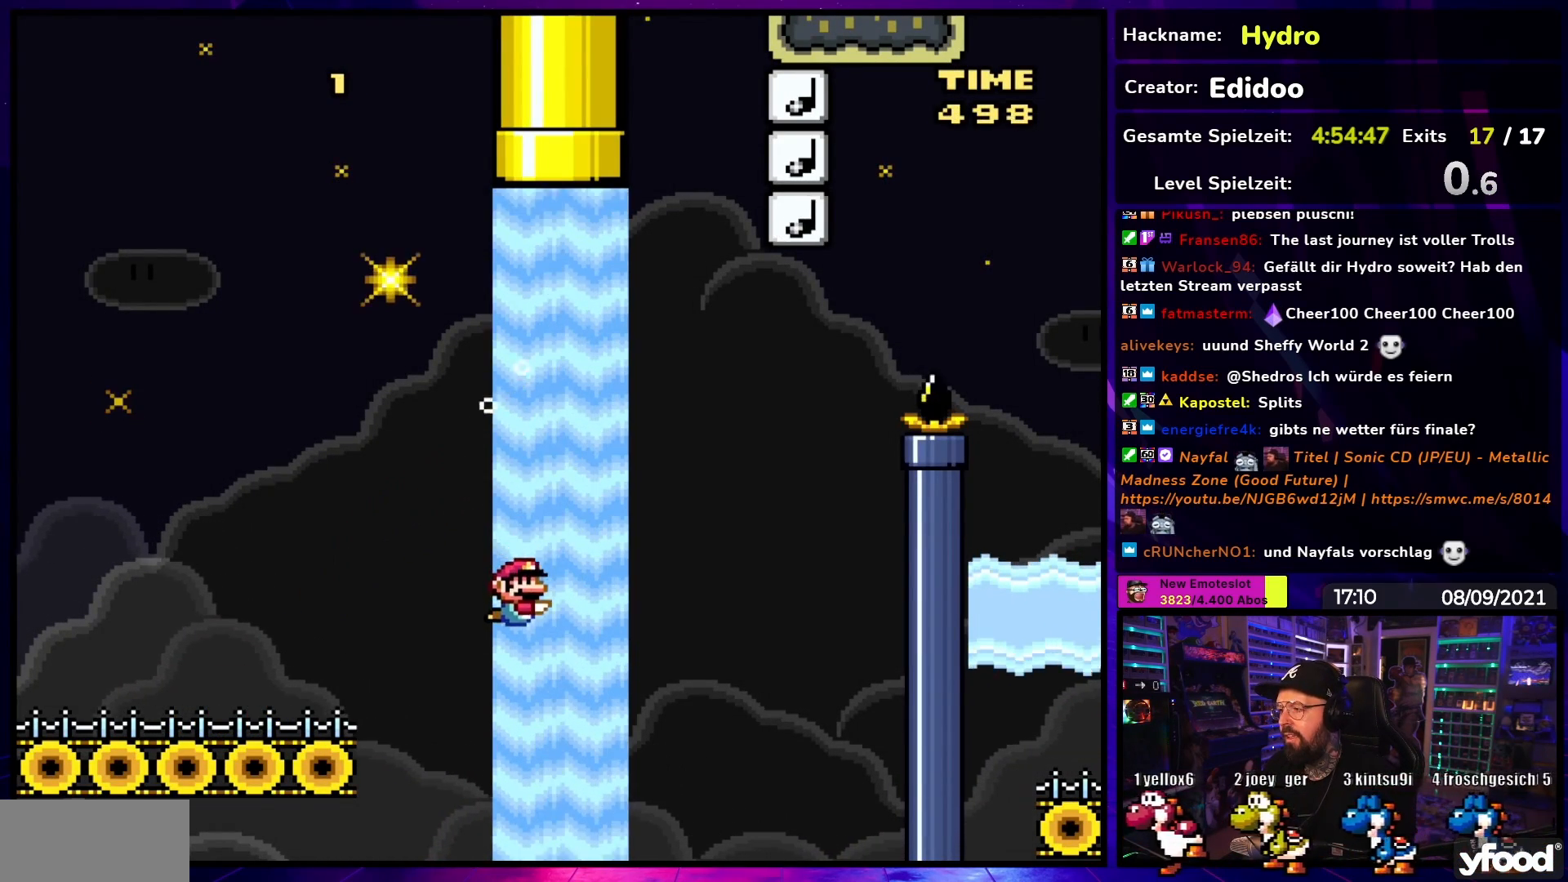
{"buttons": ["Y"], "events": [[317, "B", "down"], [417, "B", "up"]]}
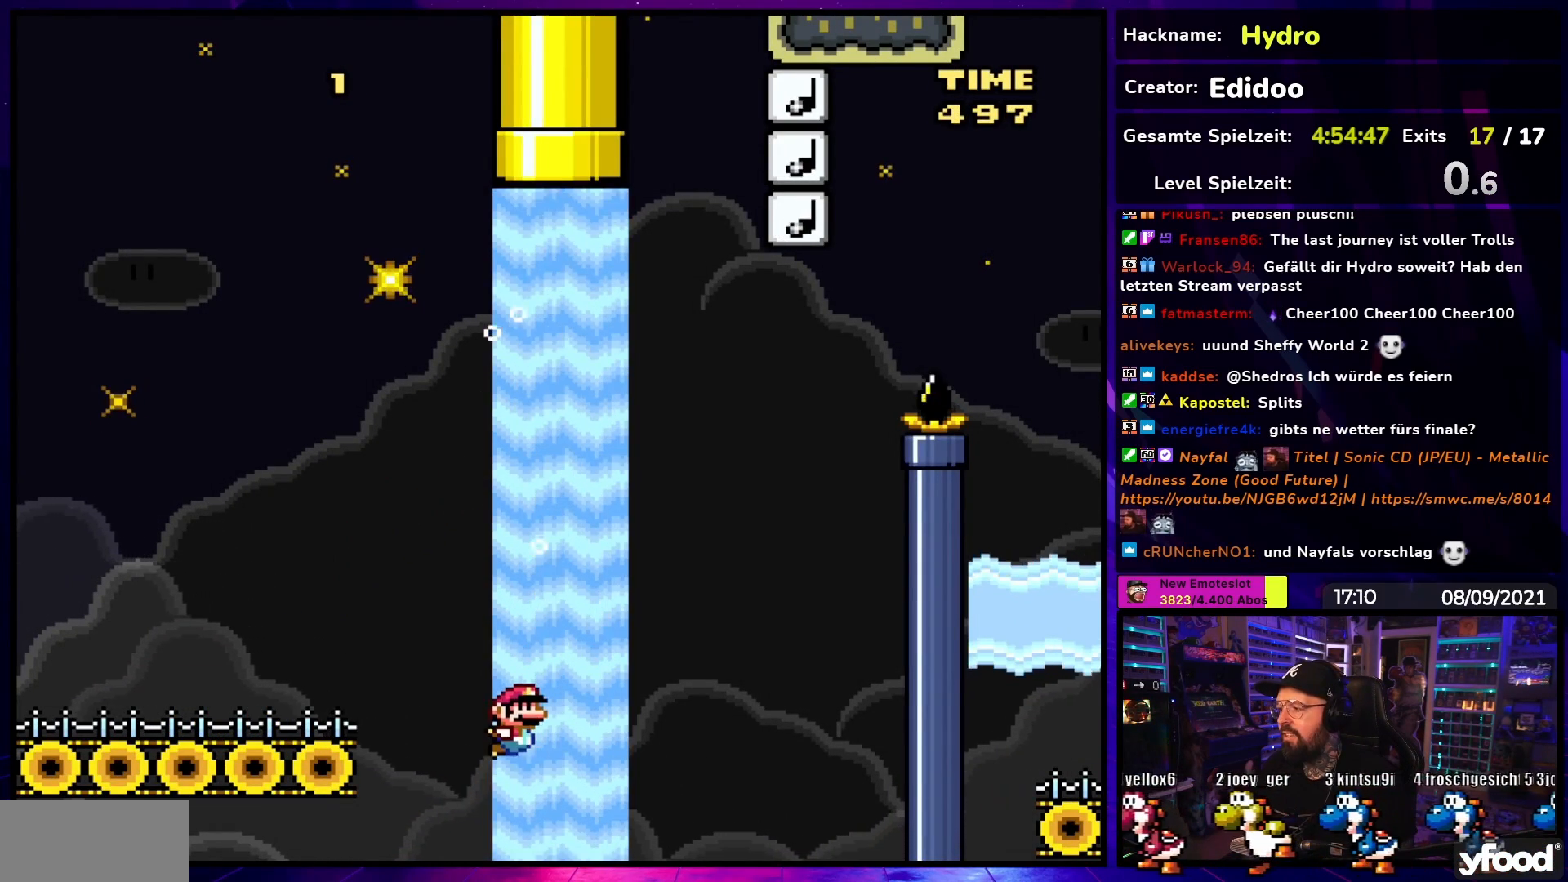
{"buttons": ["B", "Y"], "events": [[467, "B", "down"]]}
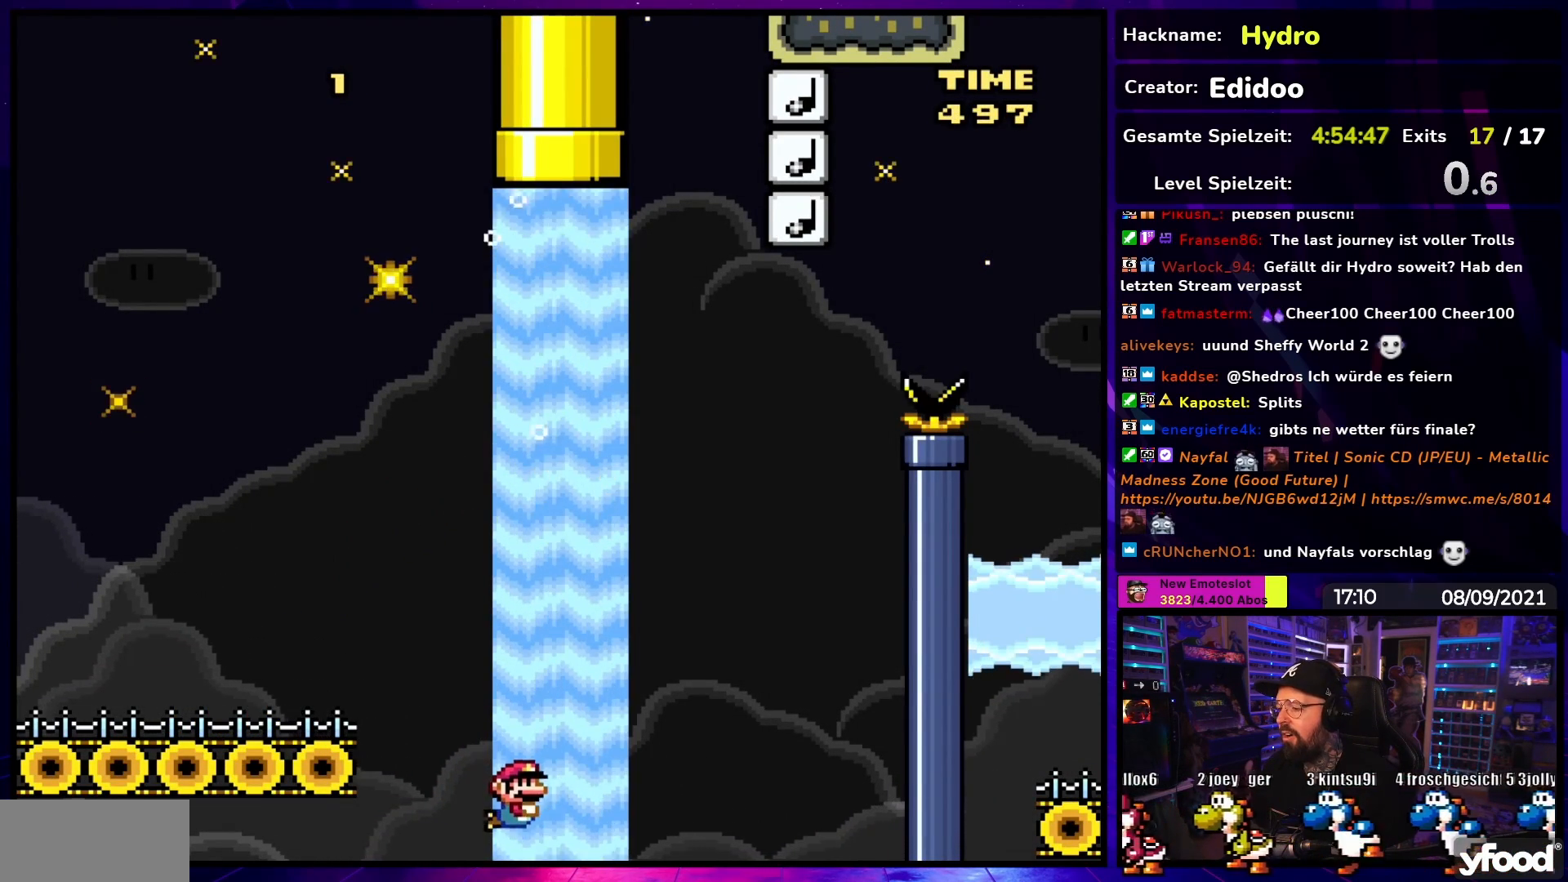
{"buttons": ["Y"], "events": [[67, "B", "up"]]}
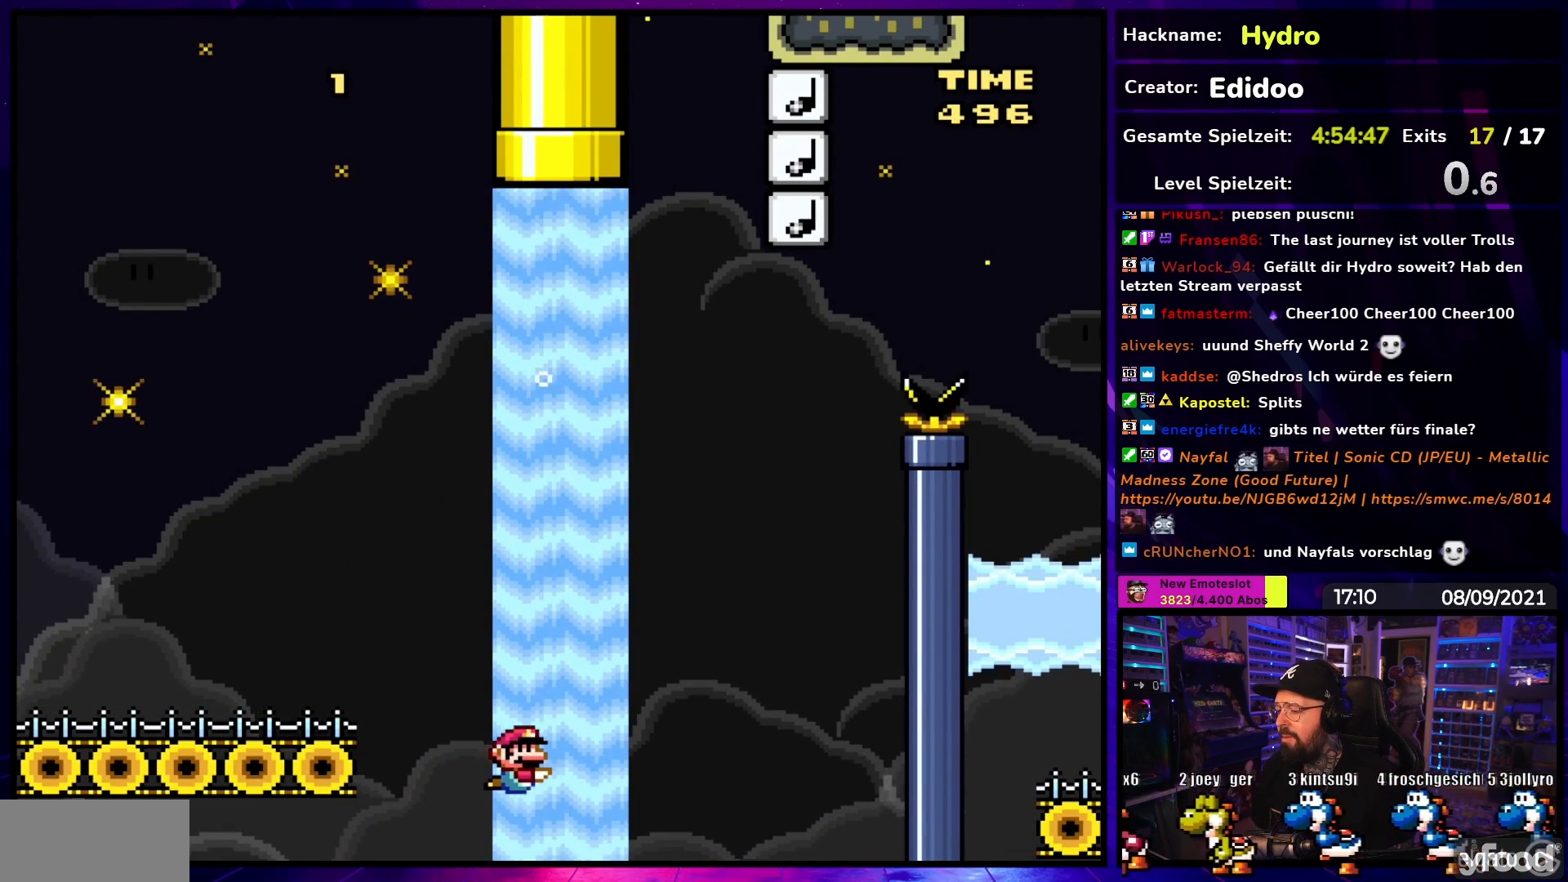
{"buttons": ["Y", "DPAD_RIGHT"], "events": [[483, "DPAD_RIGHT", "down"]]}
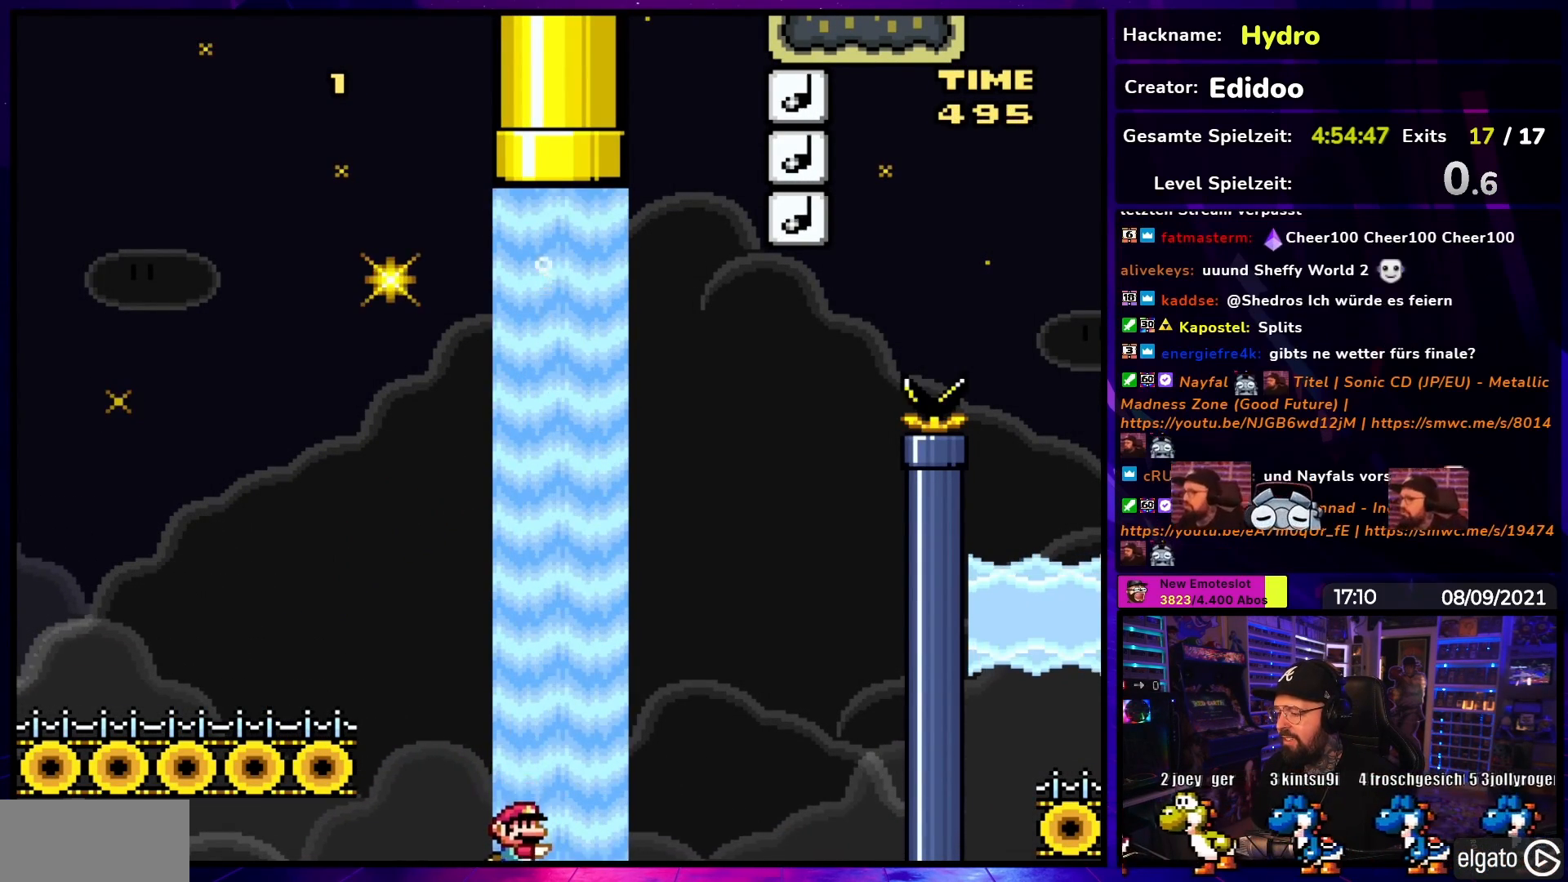
{"buttons": ["B", "Y", "DPAD_UP", "DPAD_RIGHT"], "events": [[50, "B", "down"], [67, "DPAD_UP", "down"], [150, "B", "up"], [283, "B", "down"]]}
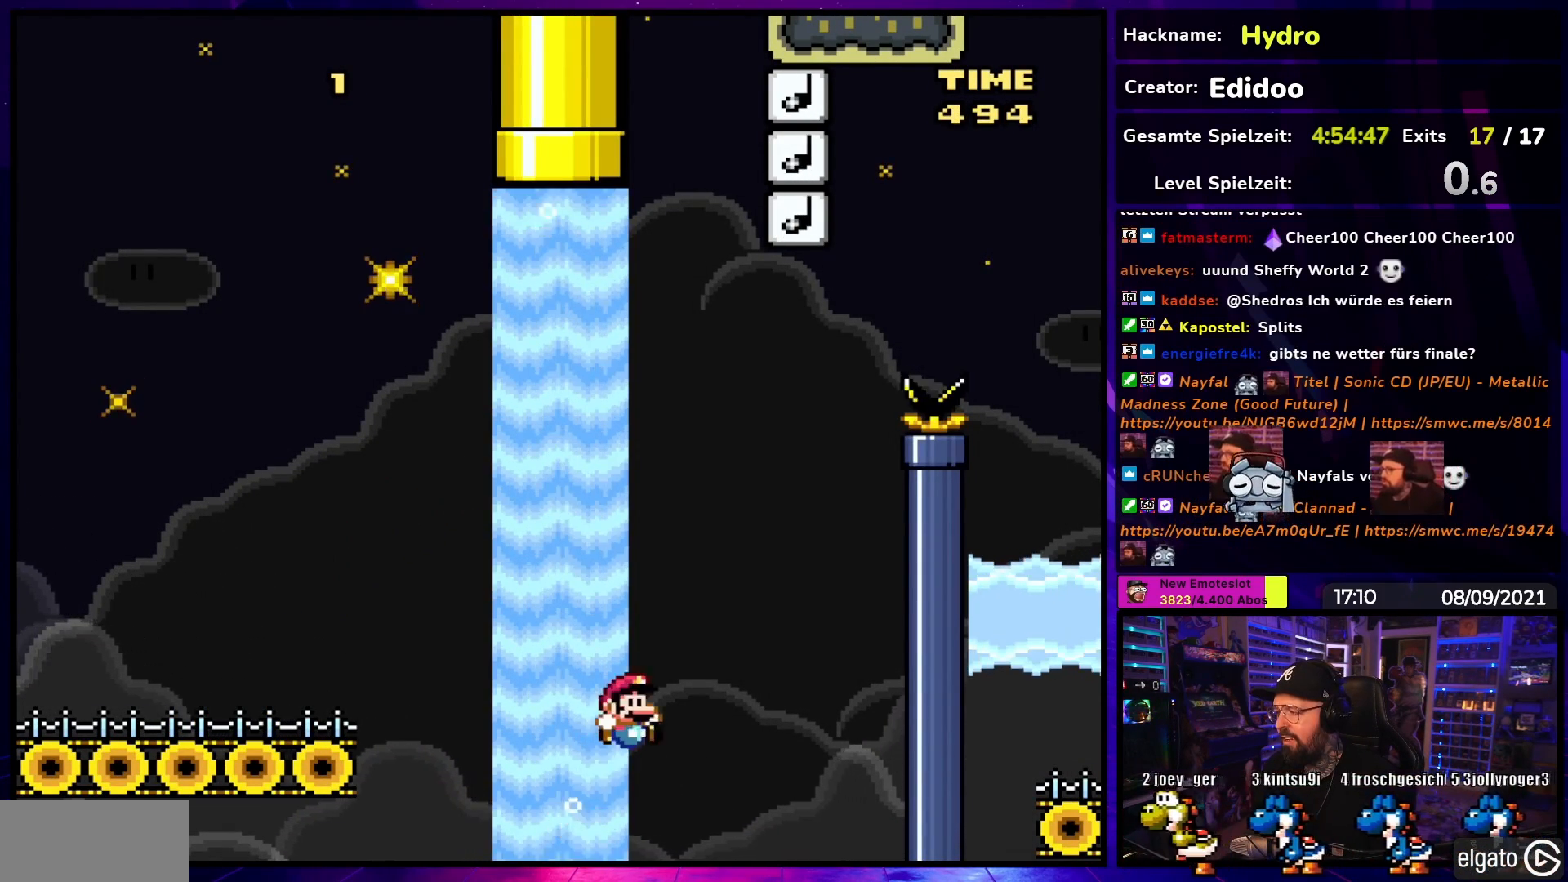
{"buttons": ["B", "Y", "DPAD_LEFT"], "events": [[217, "DPAD_LEFT", "down"], [217, "DPAD_RIGHT", "up"], [217, "DPAD_UP", "up"], [233, "DPAD_LEFT", "up"], [233, "DPAD_RIGHT", "down"], [233, "DPAD_UP", "down"], [400, "DPAD_RIGHT", "up"], [417, "DPAD_LEFT", "down"], [417, "DPAD_UP", "up"]]}
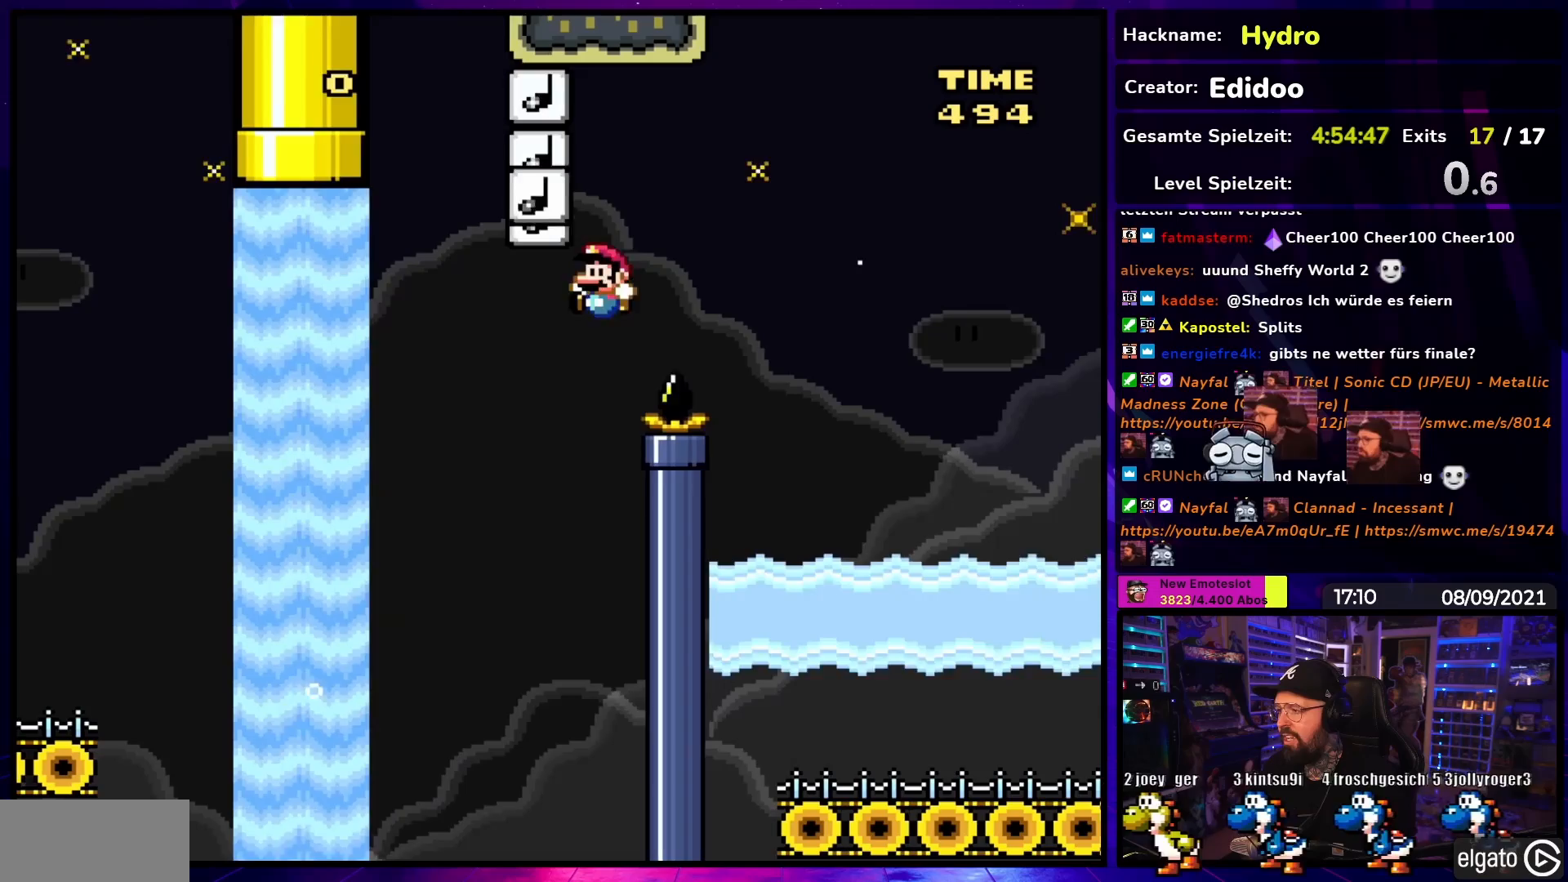
{"buttons": ["B", "Y", "DPAD_UP", "DPAD_LEFT"], "events": [[183, "DPAD_UP", "down"]]}
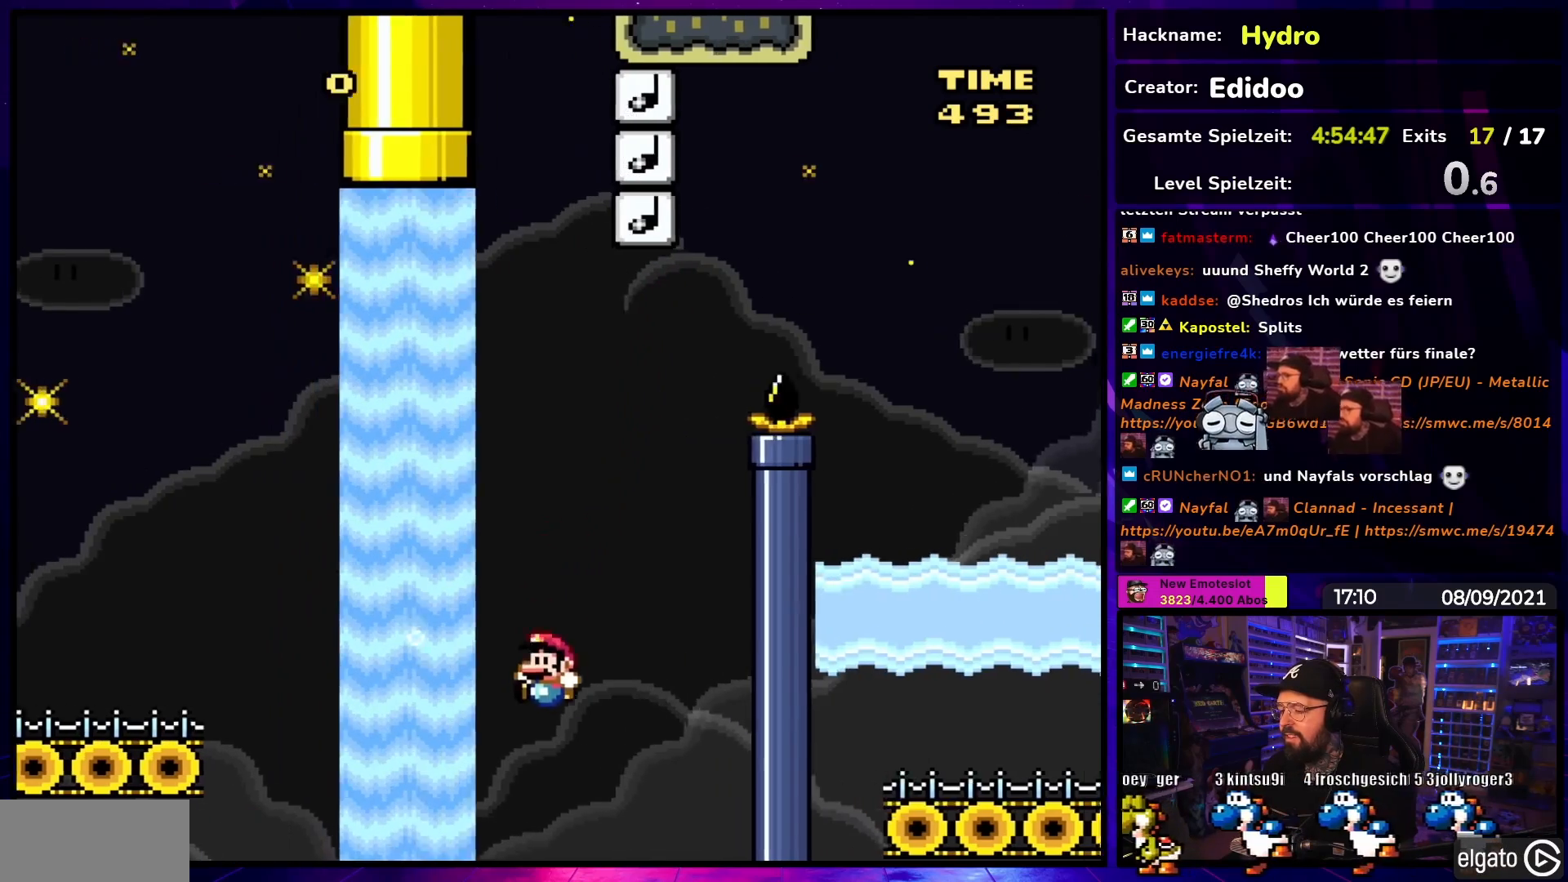
{"buttons": ["Y", "DPAD_LEFT"]}
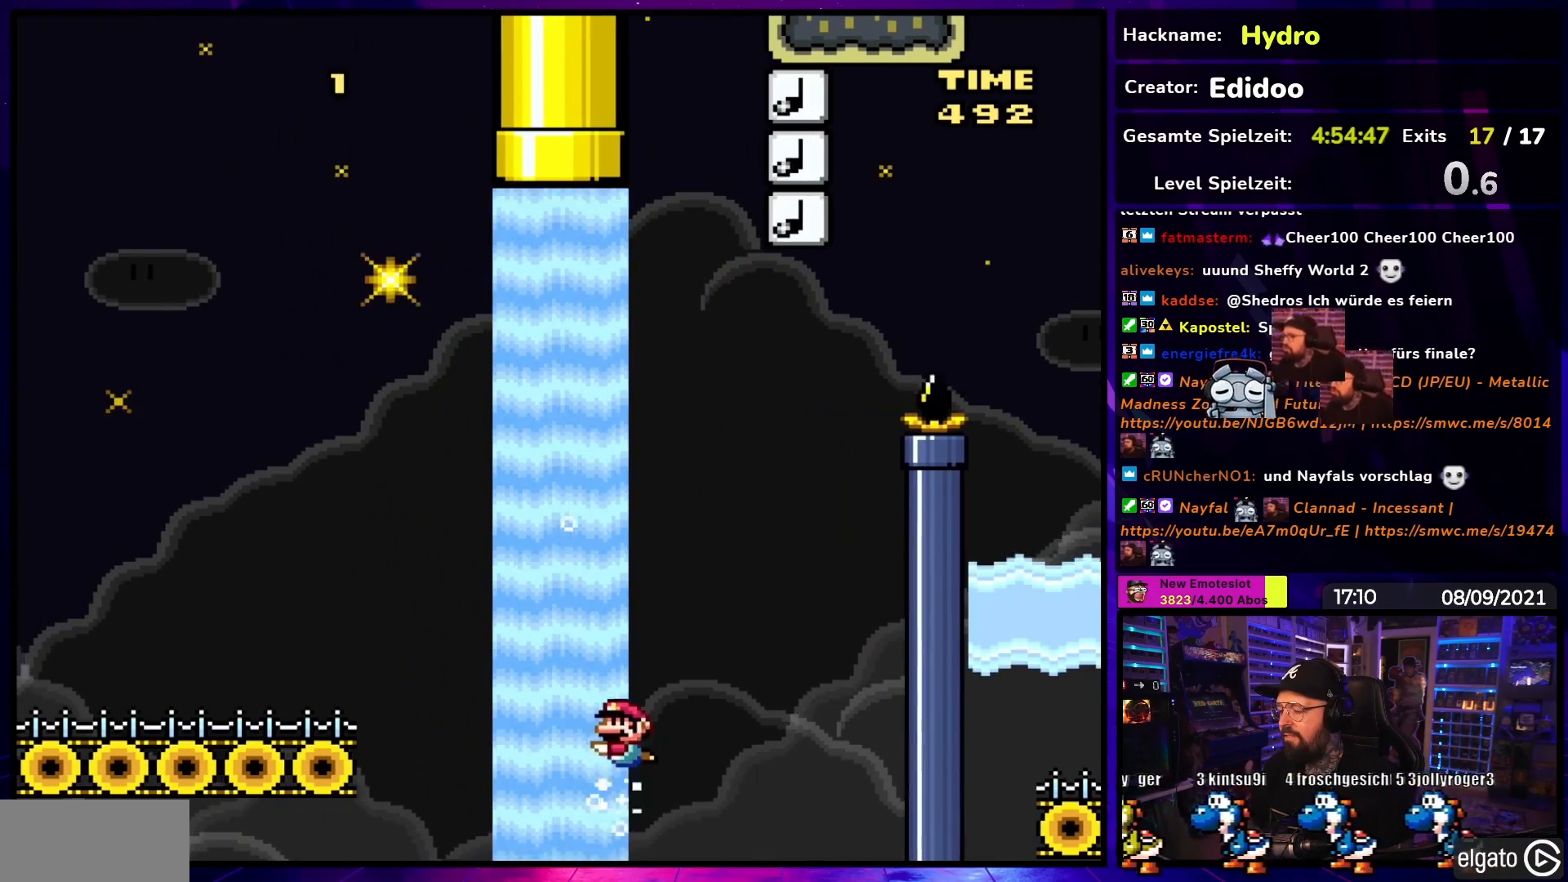
{"buttons": ["Y"], "events": [[183, "DPAD_DOWN", "down"], [183, "DPAD_LEFT", "up"], [367, "DPAD_DOWN", "up"]]}
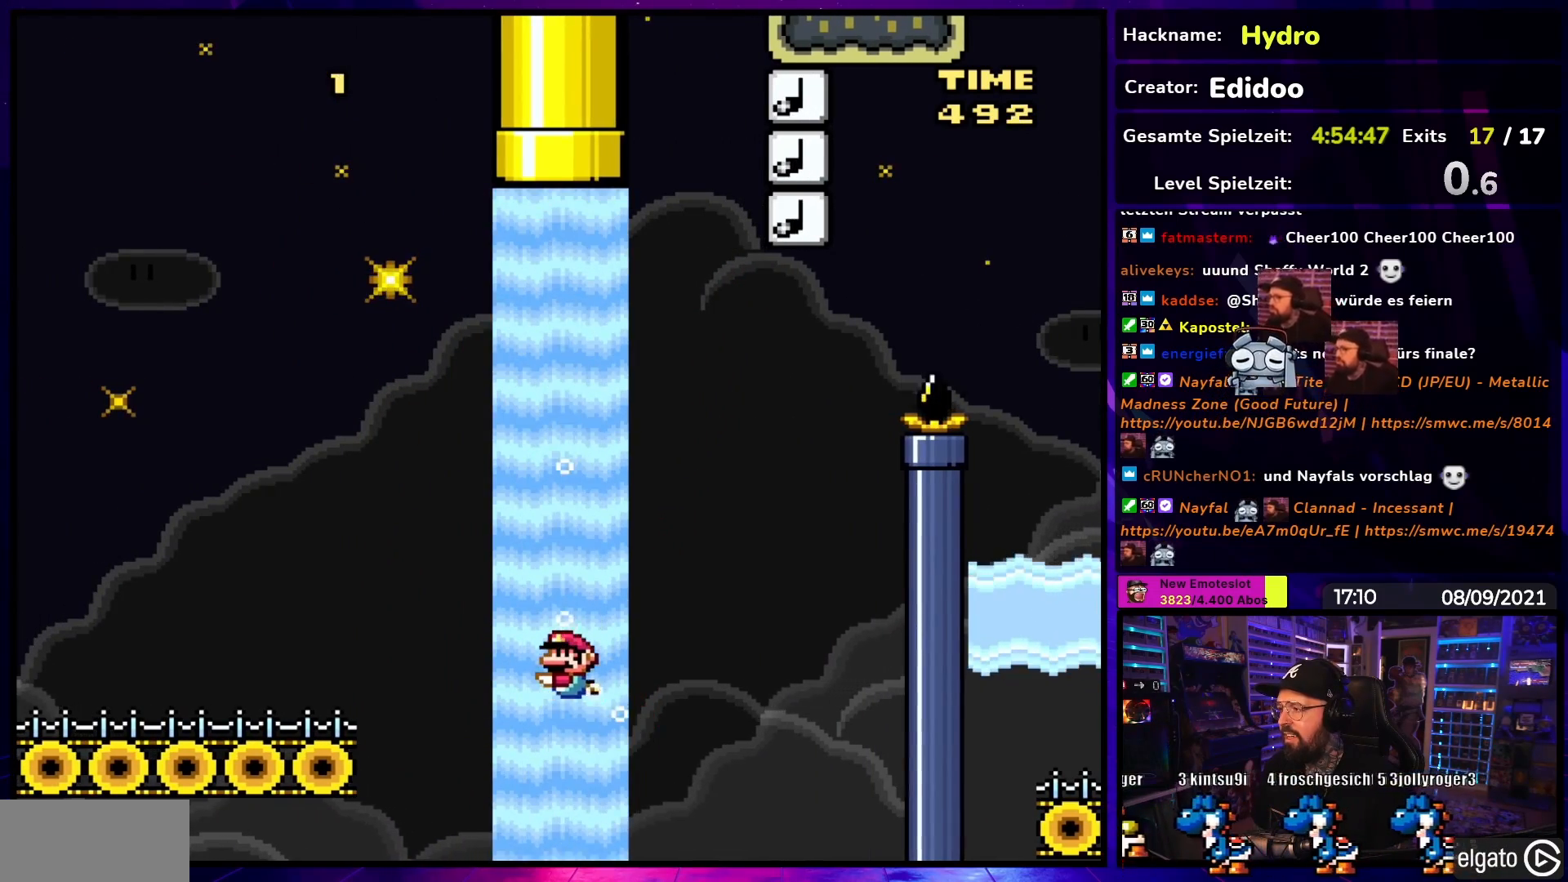
{"buttons": ["Y"], "events": [[250, "DPAD_LEFT", "down"], [367, "DPAD_LEFT", "up"]]}
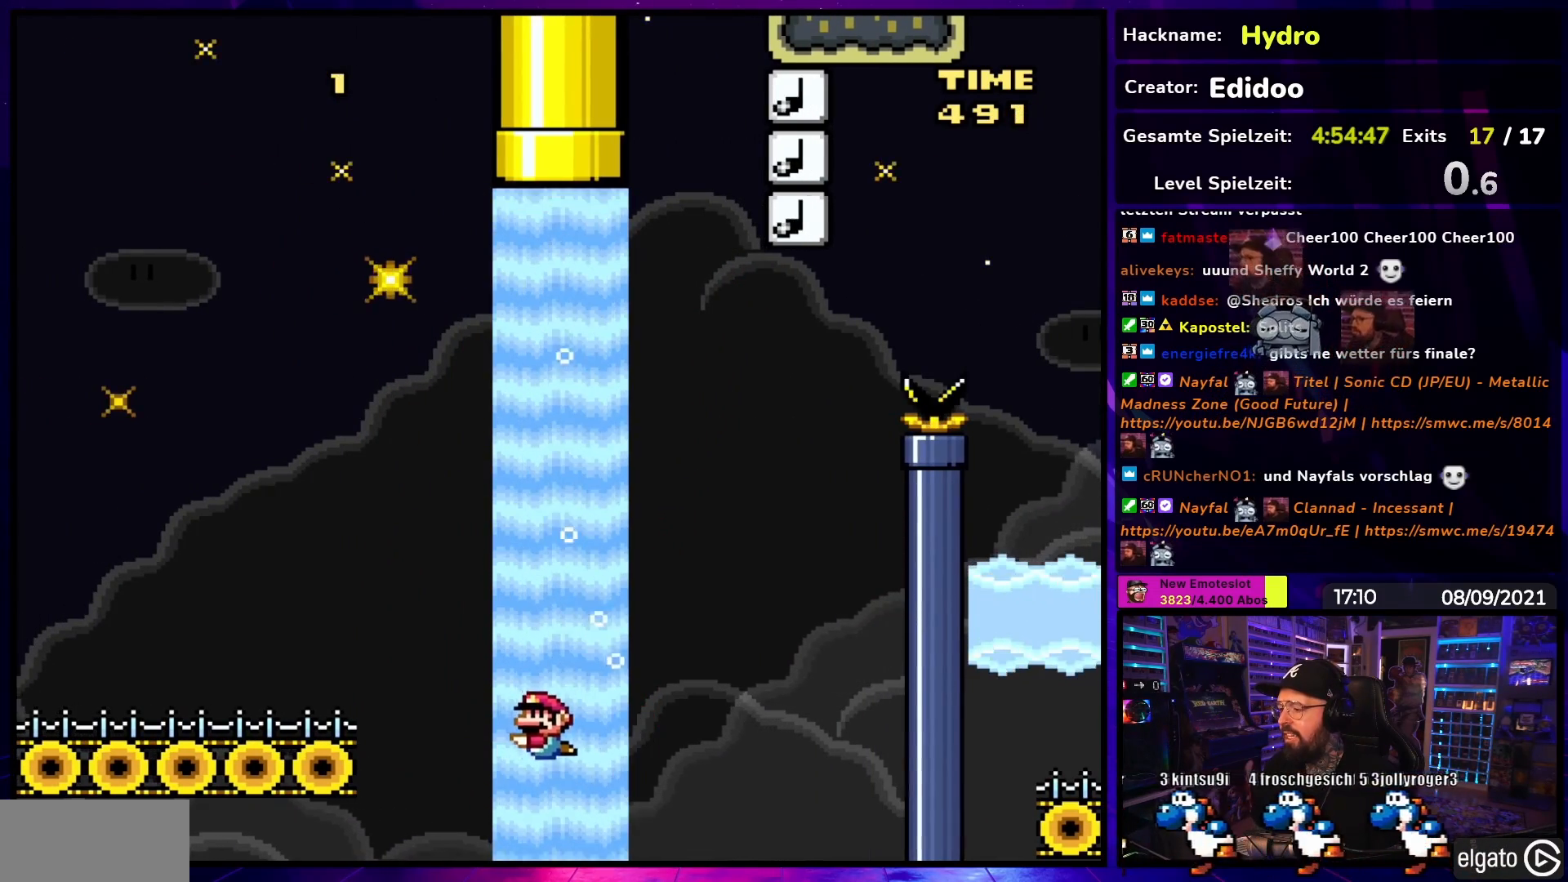
{"buttons": ["Y"], "events": [[367, "B", "down"], [450, "B", "up"]]}
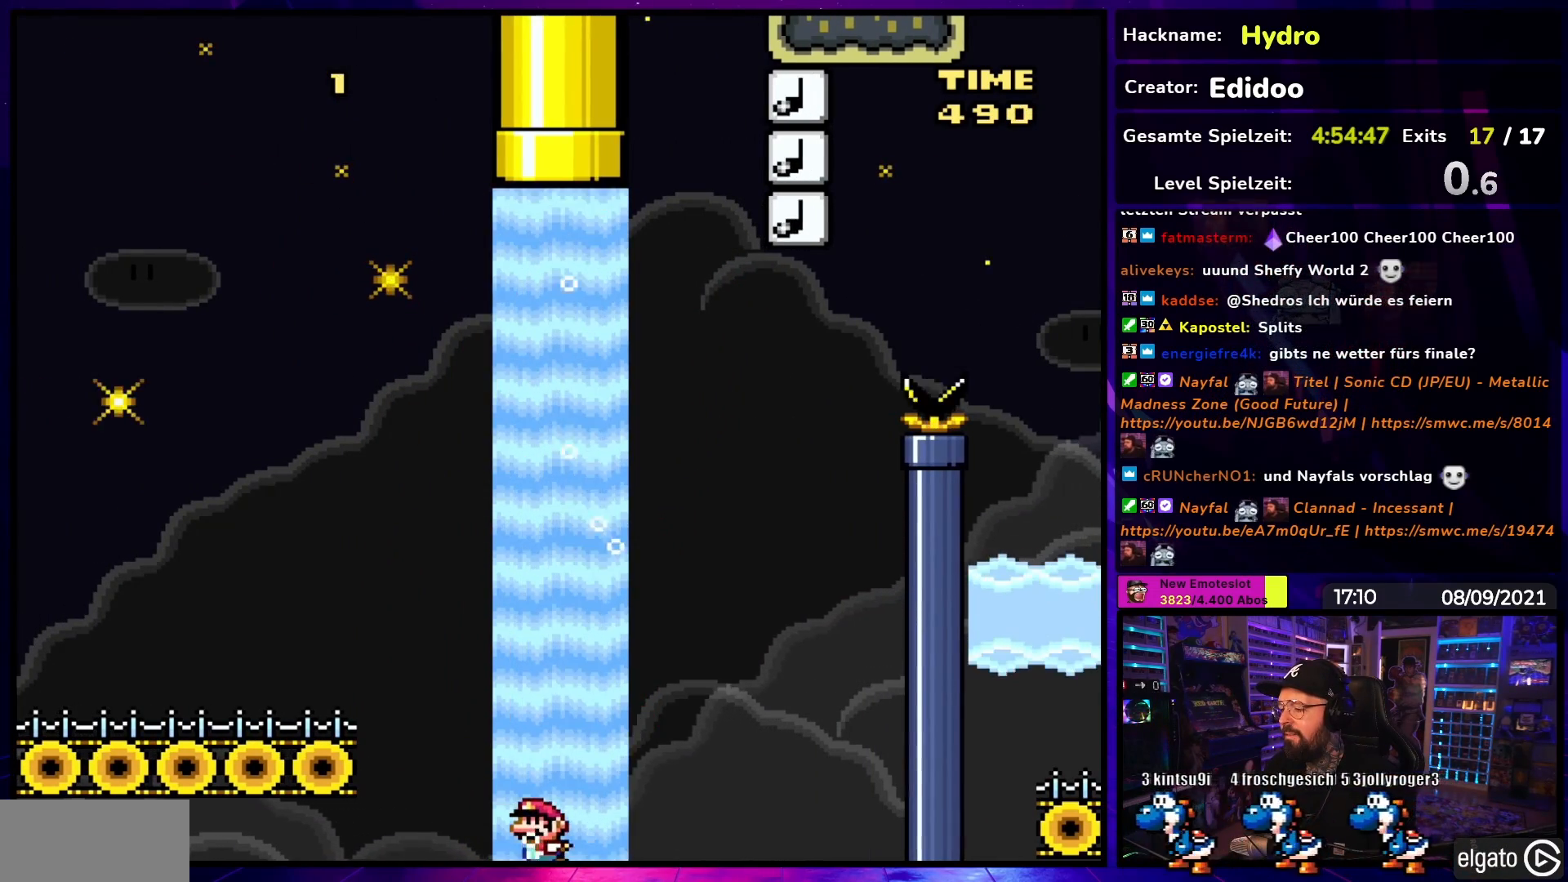
{"buttons": ["Y", "DPAD_UP", "DPAD_RIGHT"], "events": [[400, "DPAD_RIGHT", "down"], [483, "DPAD_UP", "down"]]}
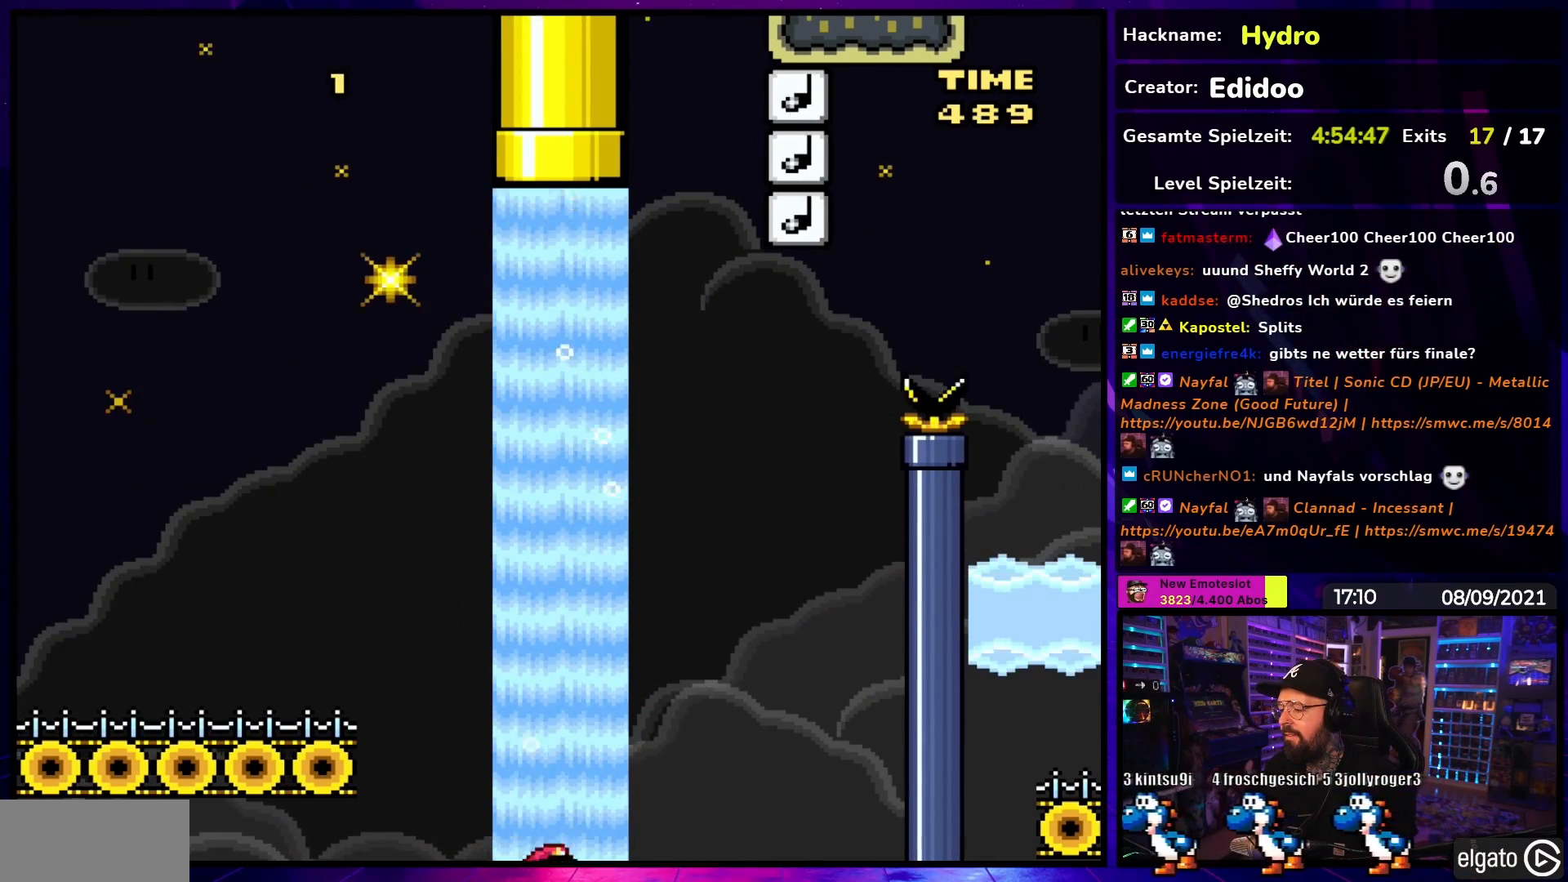
{"buttons": ["B", "Y", "DPAD_UP", "DPAD_RIGHT"], "events": [[33, "B", "down"], [100, "B", "up"], [183, "B", "down"], [267, "B", "up"], [300, "B", "down"]]}
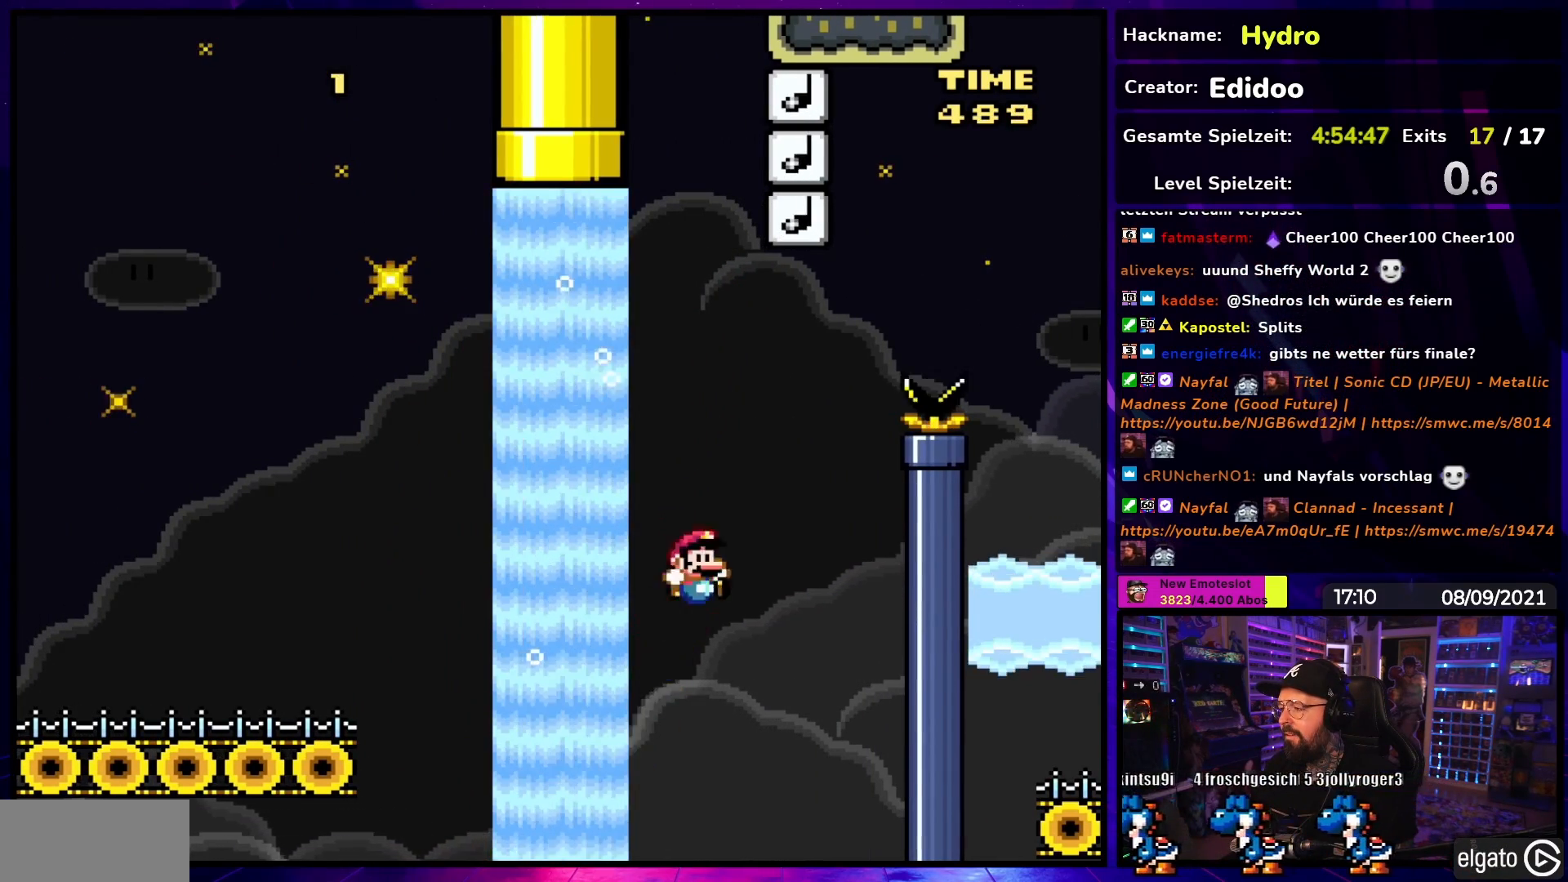
{"buttons": ["B", "Y", "DPAD_LEFT"], "events": [[233, "DPAD_RIGHT", "up"], [250, "DPAD_LEFT", "down"], [250, "DPAD_UP", "up"]]}
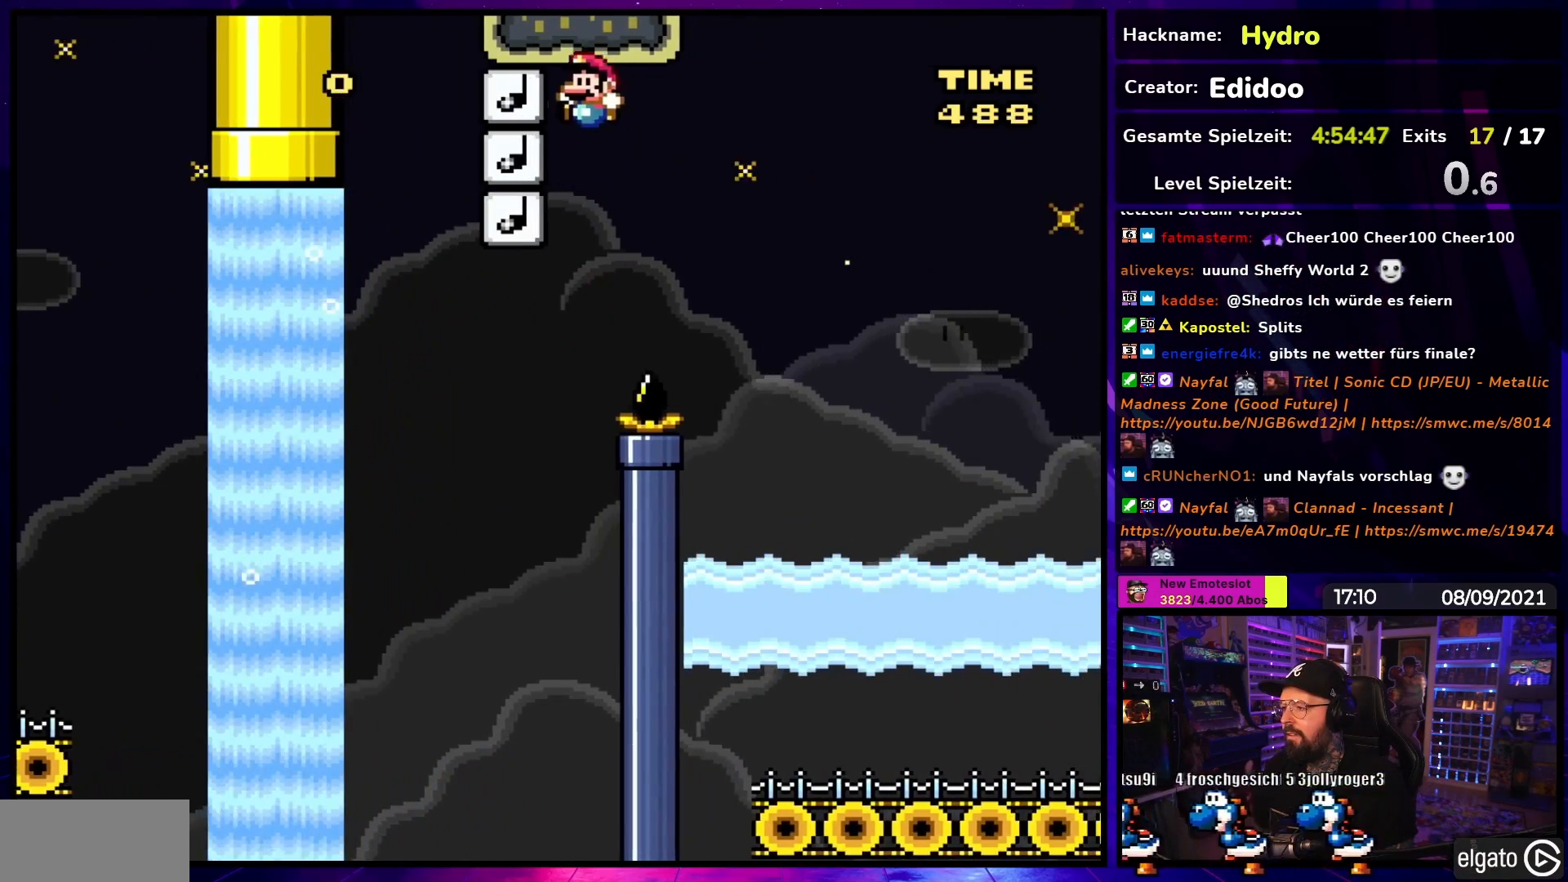
{"buttons": ["B", "Y", "DPAD_UP", "DPAD_RIGHT"], "events": [[83, "DPAD_UP", "down"], [117, "DPAD_LEFT", "up"], [117, "DPAD_RIGHT", "down"], [117, "DPAD_UP", "up"], [283, "DPAD_LEFT", "down"], [283, "DPAD_RIGHT", "up"], [283, "Y", "up"], [300, "DPAD_LEFT", "up"], [300, "DPAD_RIGHT", "down"], [300, "Y", "down"], [433, "DPAD_UP", "down"], [467, "DPAD_LEFT", "down"], [467, "DPAD_RIGHT", "up"], [467, "DPAD_UP", "up"], [467, "START", "down"], [483, "DPAD_LEFT", "up"], [483, "DPAD_RIGHT", "down"], [483, "DPAD_UP", "down"], [483, "START", "up"]]}
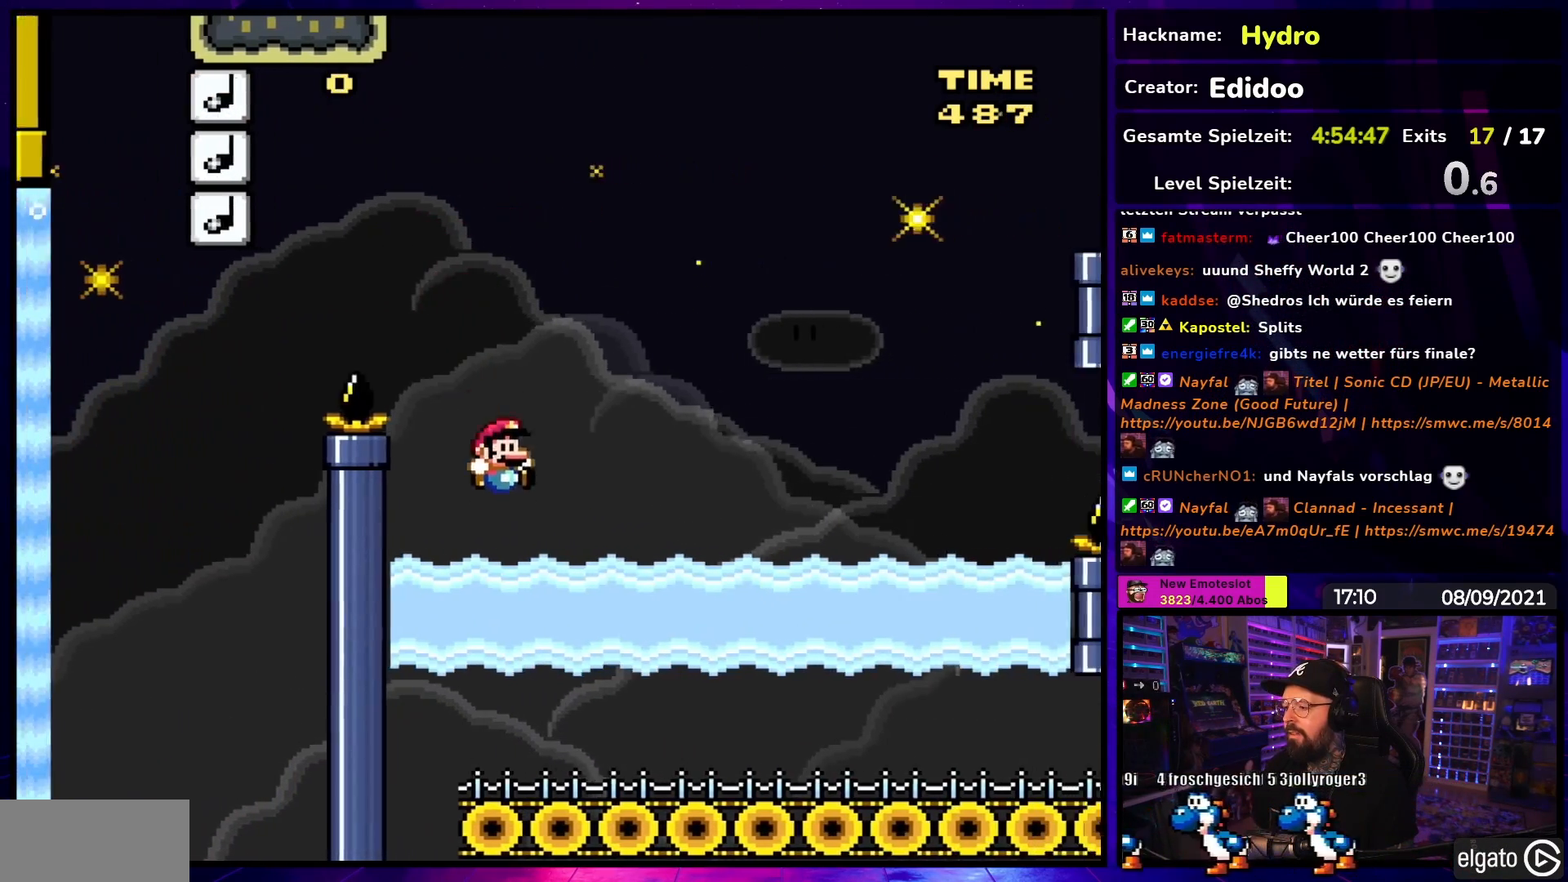
{"buttons": ["Y", "DPAD_DOWN", "DPAD_RIGHT"], "events": [[150, "B", "up"], [233, "DPAD_UP", "up"], [250, "DPAD_DOWN", "down"], [300, "DPAD_DOWN", "up"], [383, "DPAD_DOWN", "down"]]}
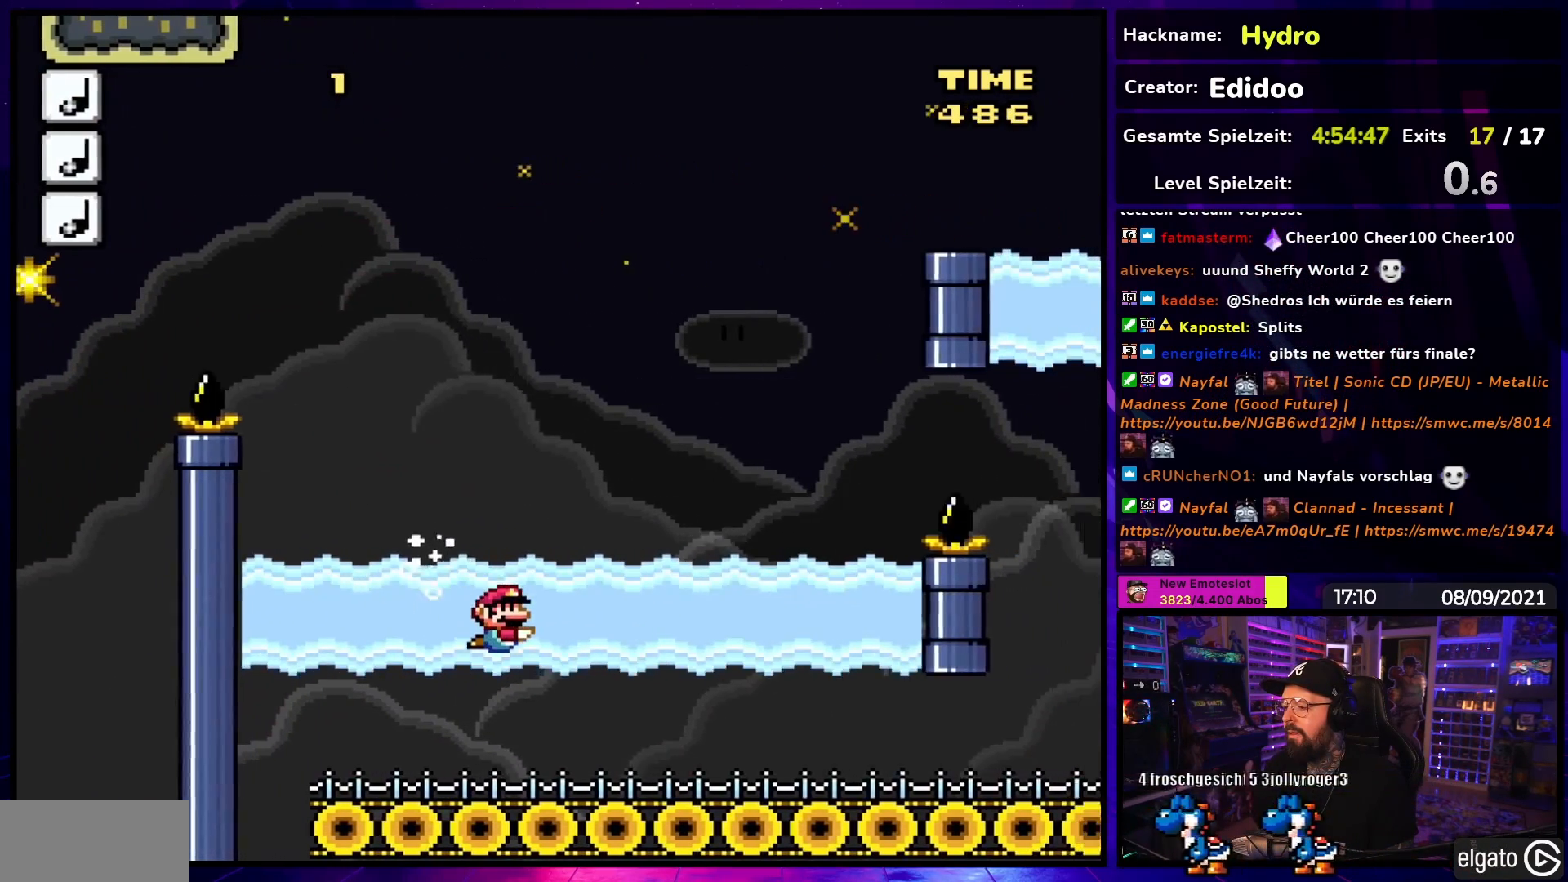
{"buttons": ["B", "Y", "DPAD_DOWN", "DPAD_RIGHT"], "events": [[50, "B", "down"], [200, "B", "up"], [450, "B", "down"]]}
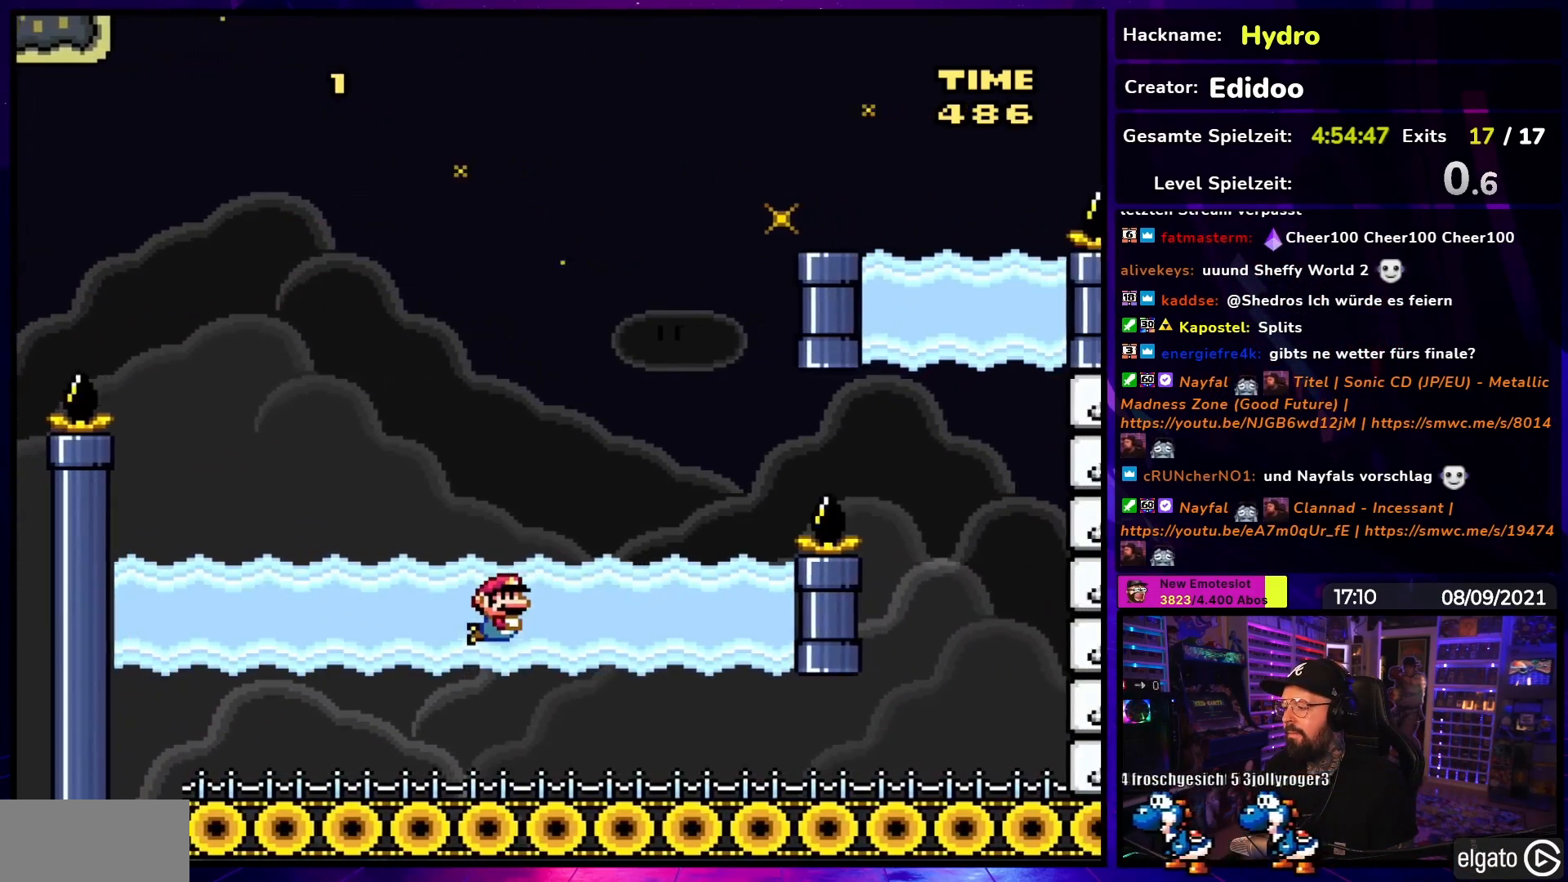
{"buttons": ["Y", "DPAD_DOWN", "DPAD_RIGHT"], "events": [[100, "B", "up"], [217, "DPAD_DOWN", "up"], [217, "DPAD_LEFT", "down"], [217, "DPAD_RIGHT", "up"], [217, "DPAD_UP", "down"], [233, "DPAD_DOWN", "down"], [233, "DPAD_LEFT", "up"], [233, "DPAD_RIGHT", "down"], [233, "DPAD_UP", "up"]]}
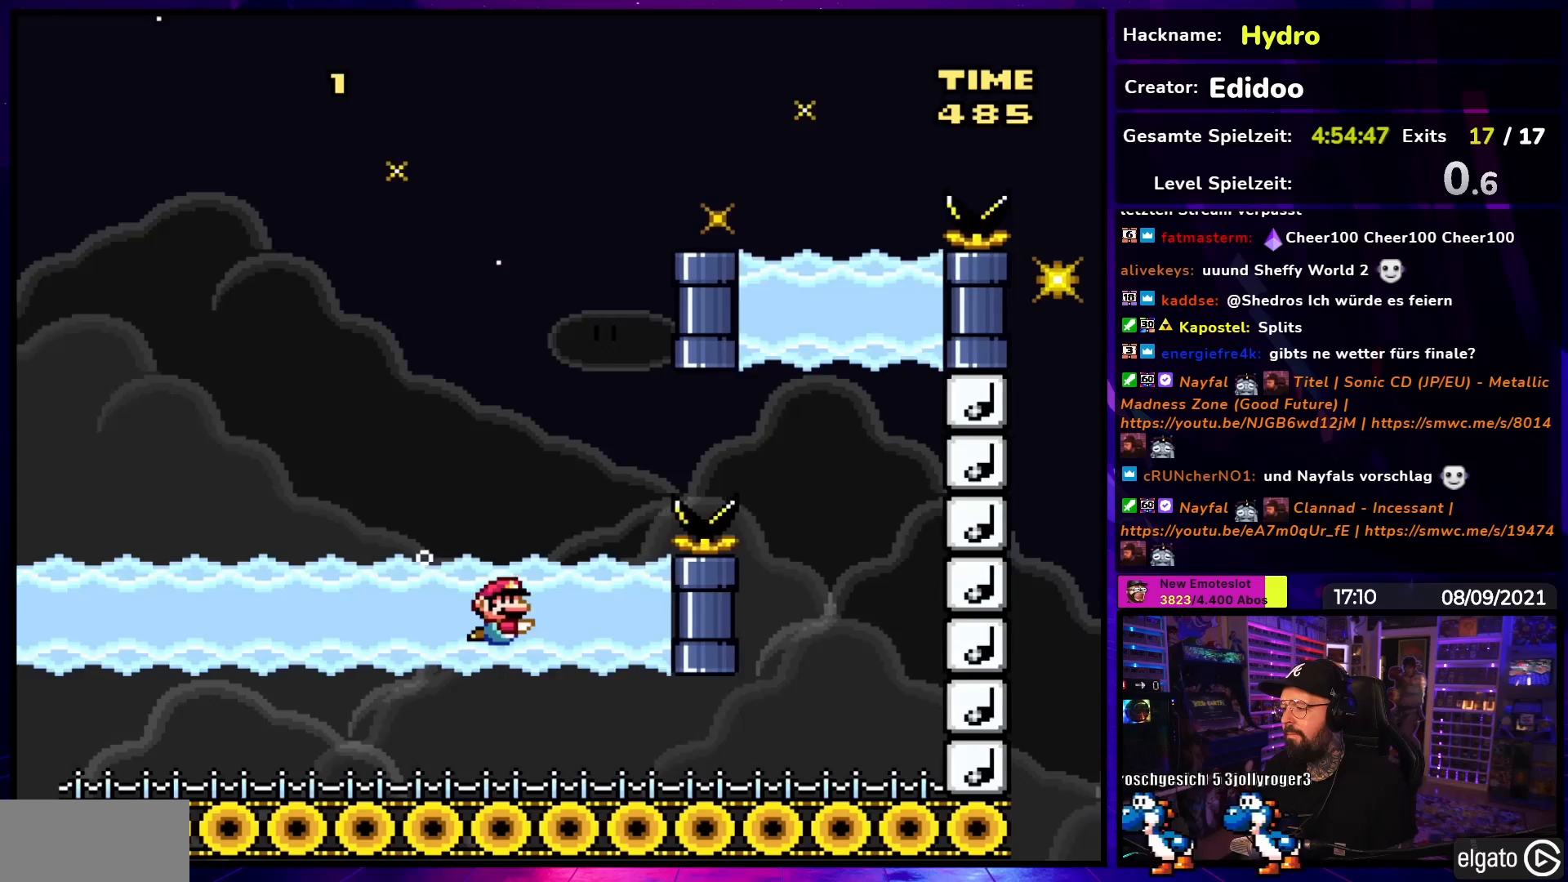
{"buttons": ["Y", "DPAD_DOWN", "DPAD_RIGHT"], "events": []}
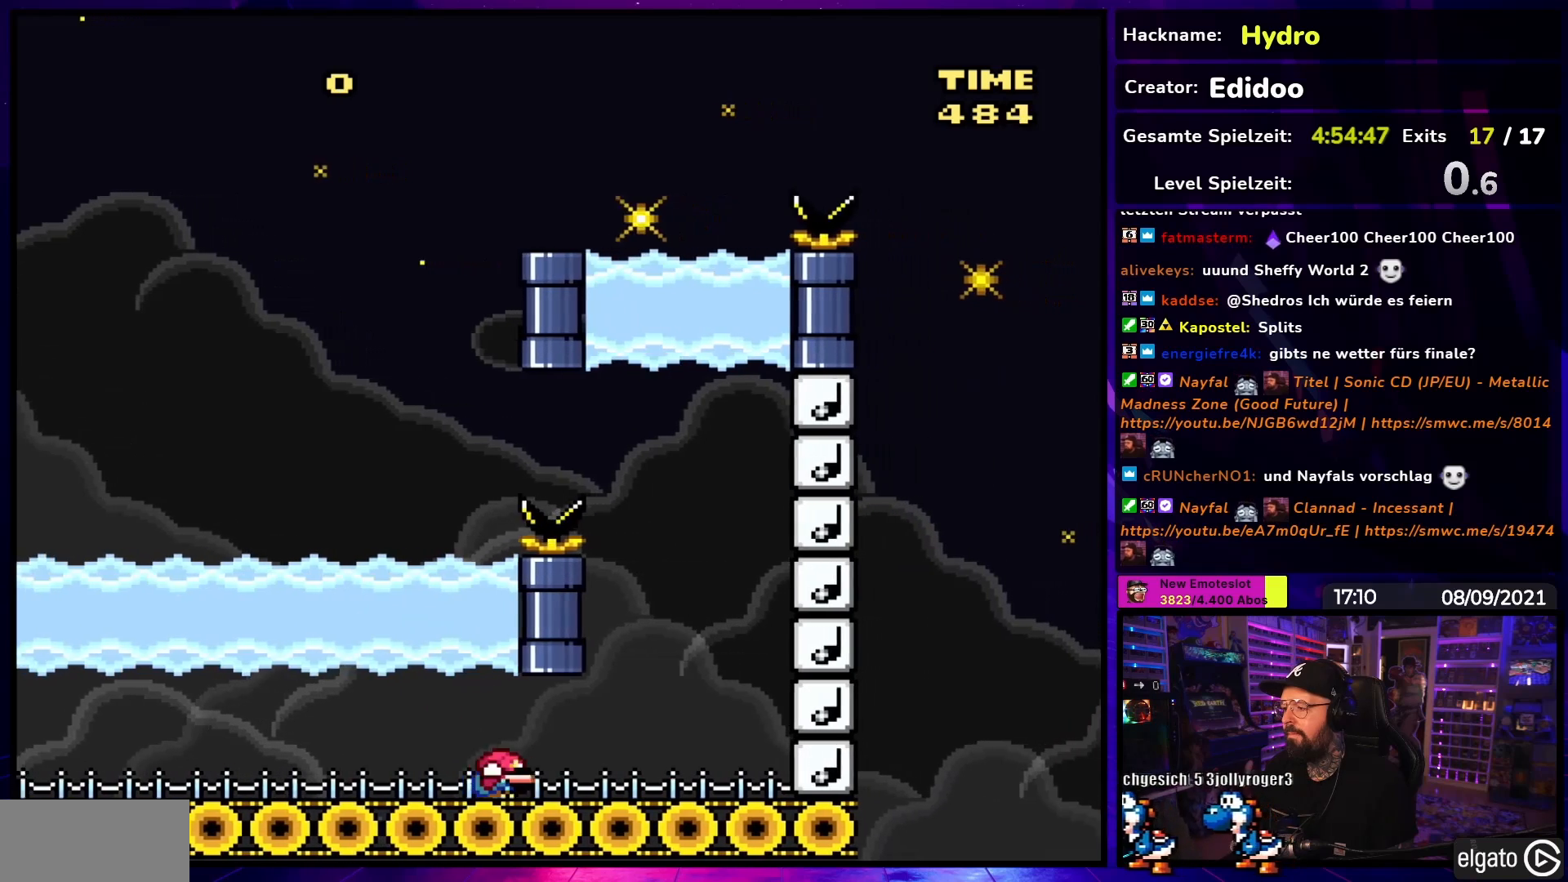
{"buttons": ["Y", "R1"], "events": [[17, "DPAD_DOWN", "up"], [117, "DPAD_RIGHT", "up"], [233, "DPAD_LEFT", "down"], [417, "DPAD_LEFT", "up"], [417, "R1", "down"]]}